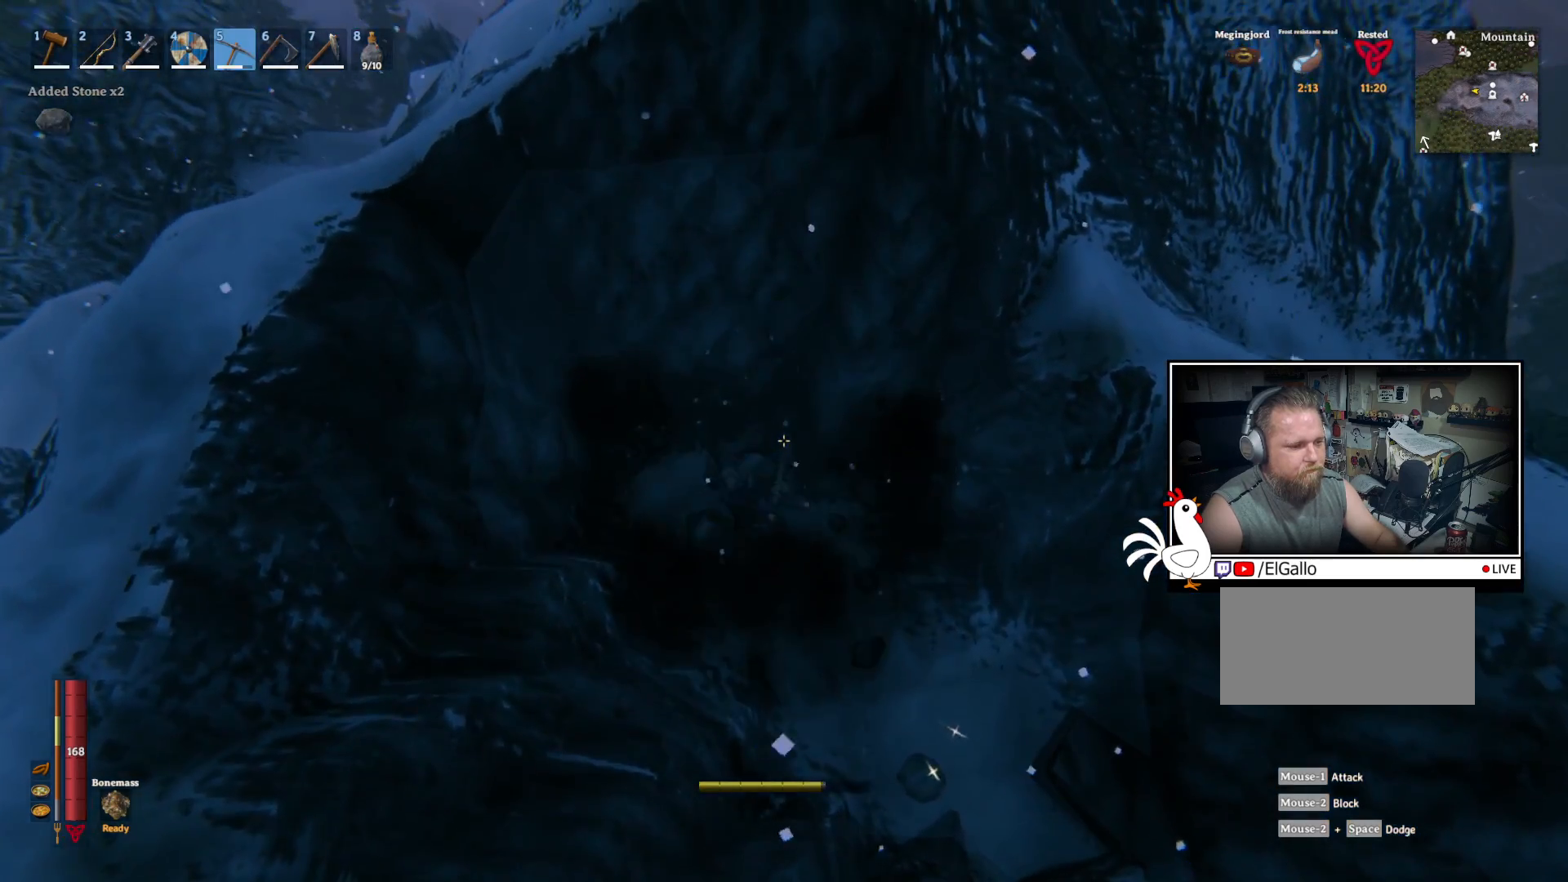
Gameplay with keyboard and mouse; each line is a JSON object with the keys and mouse buttons held at the frame after it. "events" lists presses ("down") and releases ("up") of "a", "ctrl", "d", "e", "q", "s", "shift", "space", "w", "mouse_left", "mouse_wheel", "mouse_right", "mouse_mb4" and "mouse_mb5" between this image and that frame as [ms after this image, input, new state], when the widget could be followed in between. "mouse_left", "mouse_wheel", "mouse_right", "mouse_mb4", "mouse_mb5" = the "left", "wheel", "right", "mb4", "mb5" buttons of the "mouse" list. No other keys are recorded. "wheel" means that the mouse wheel is clicked or scrolled. Mouse movement is not recorded.
{"keys": [], "mouse": ["left"], "events": []}
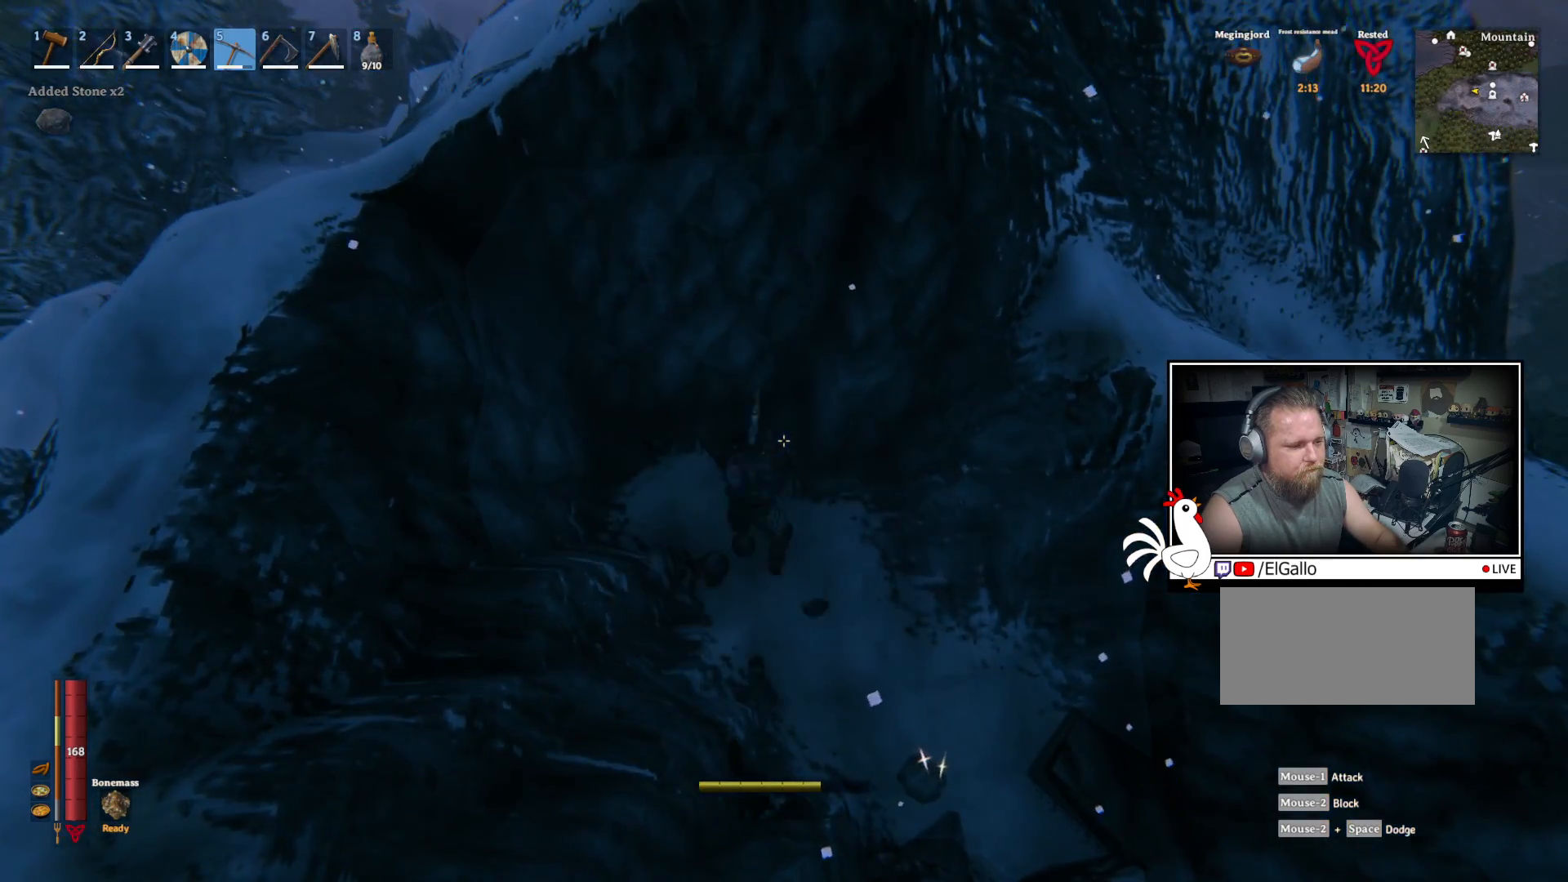
{"keys": [], "mouse": [], "events": [[400, "mouse_left", "up"]]}
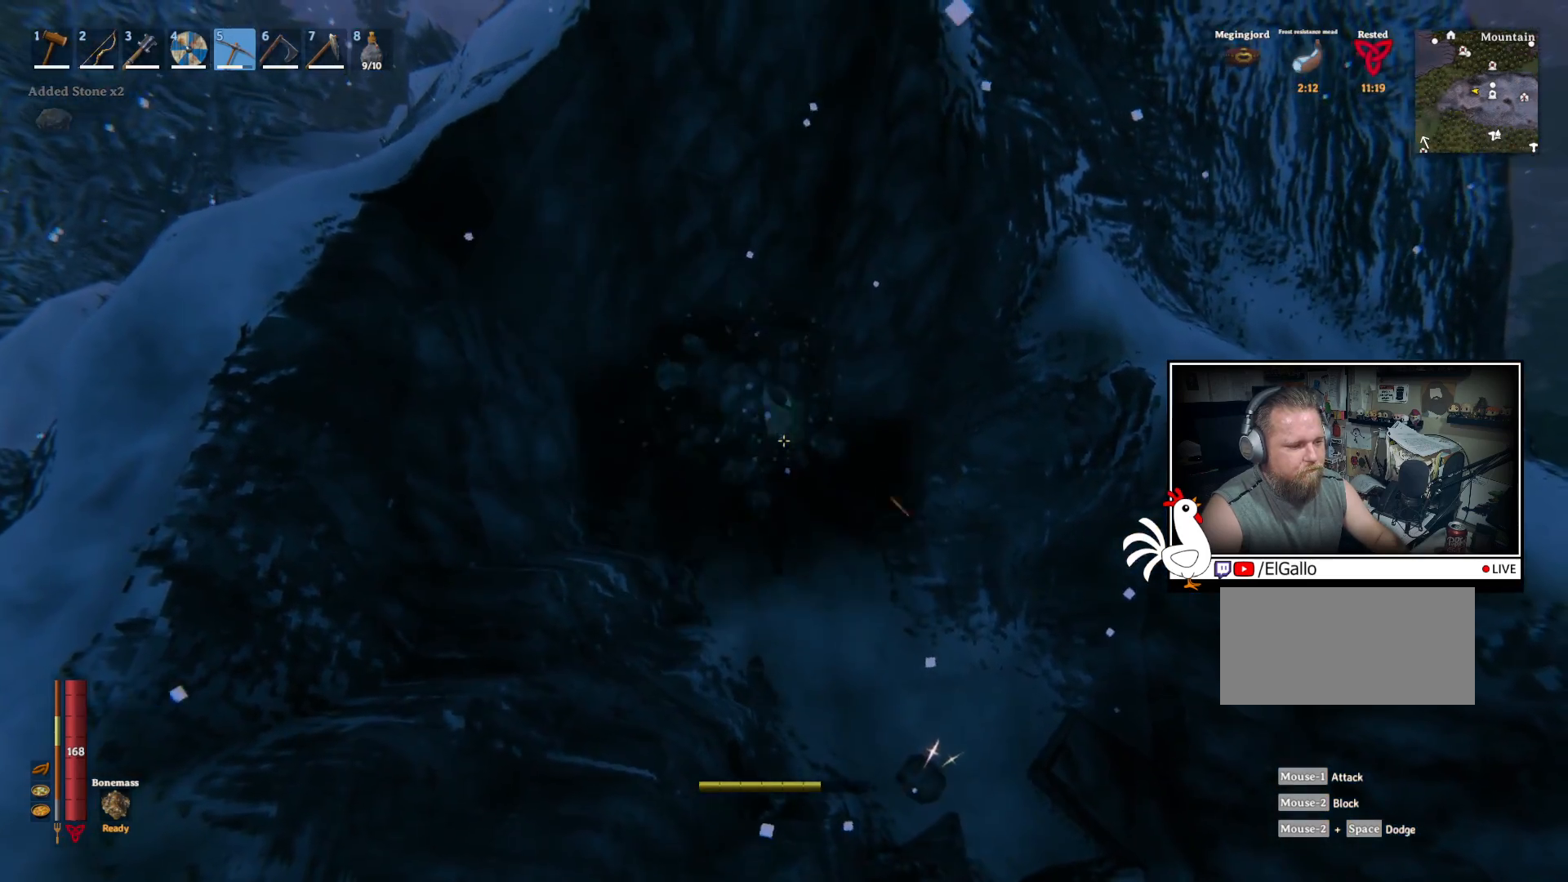
{"keys": [], "mouse": ["left"], "events": [[134, "mouse_left", "down"]]}
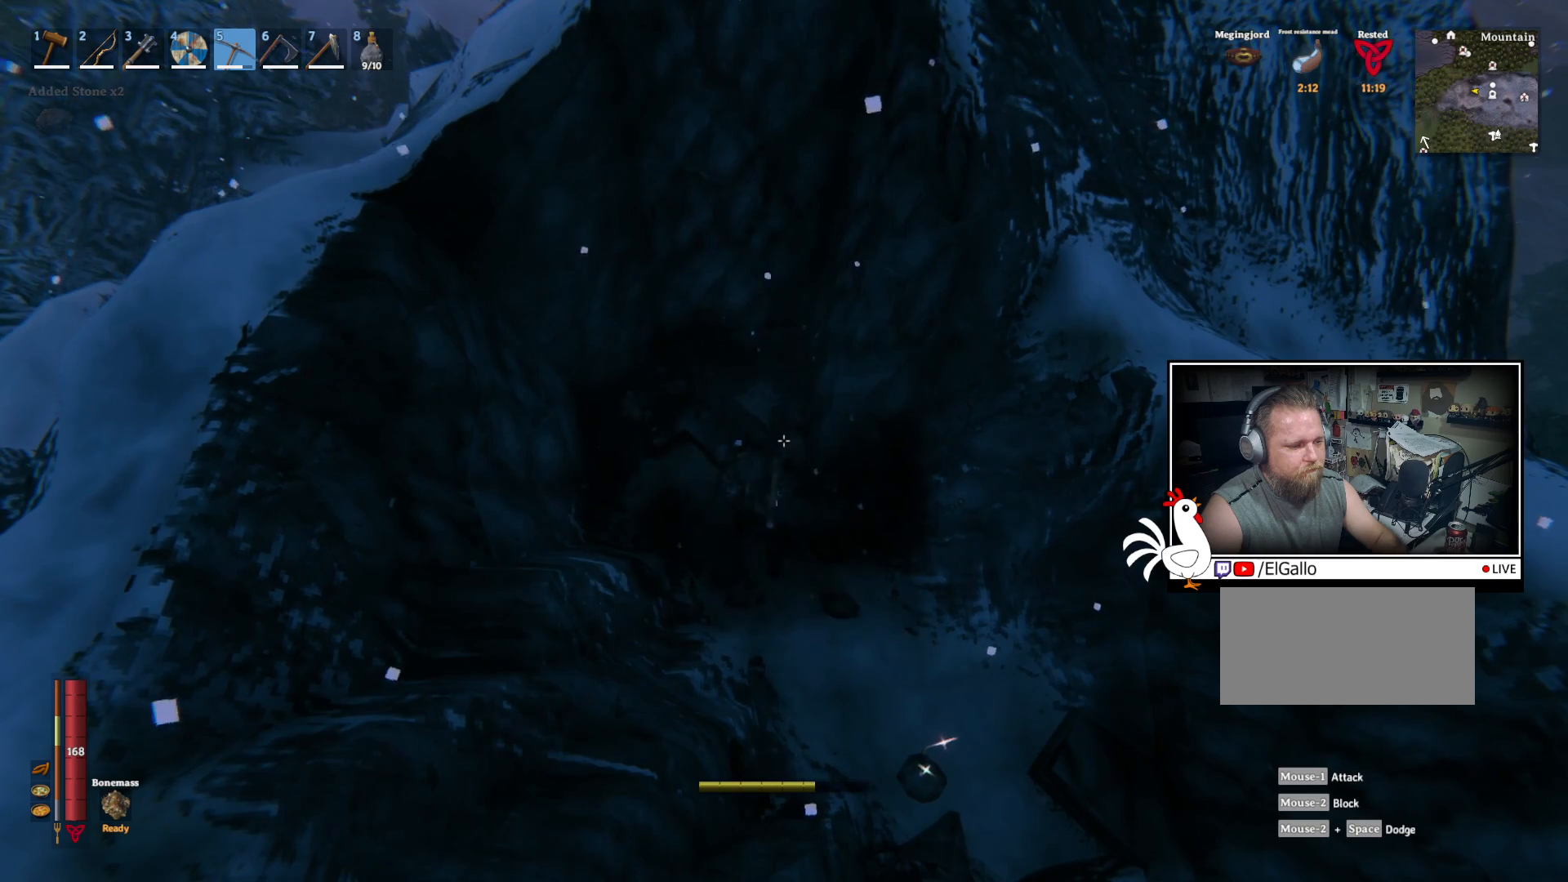
{"keys": [], "mouse": ["left"], "events": []}
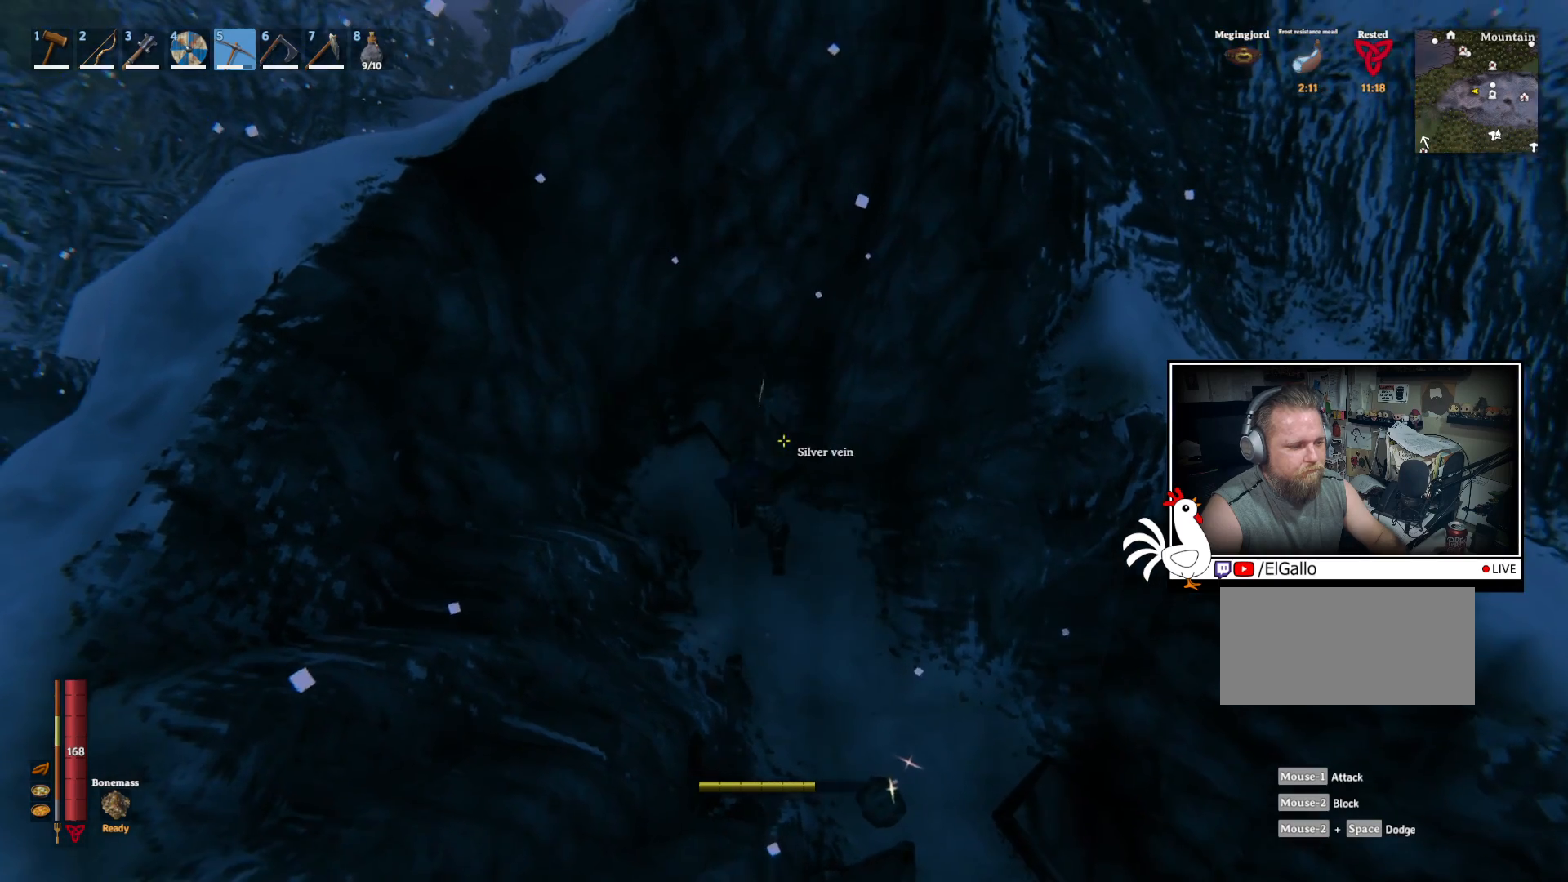
{"keys": [], "mouse": [], "events": [[234, "mouse_left", "up"]]}
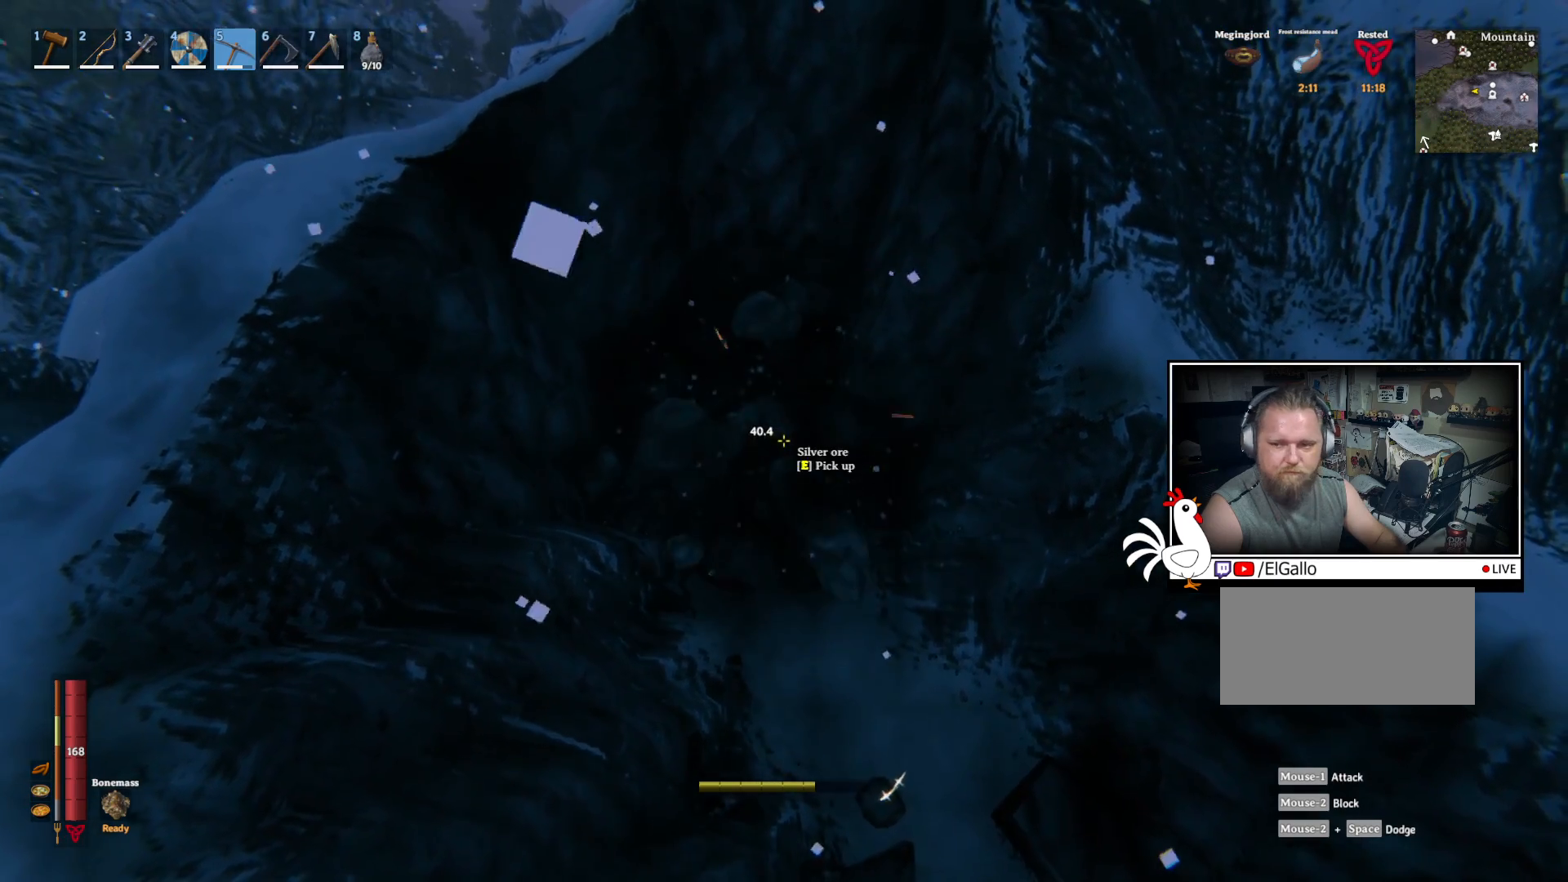
{"keys": [], "mouse": ["left"], "events": [[217, "mouse_left", "down"]]}
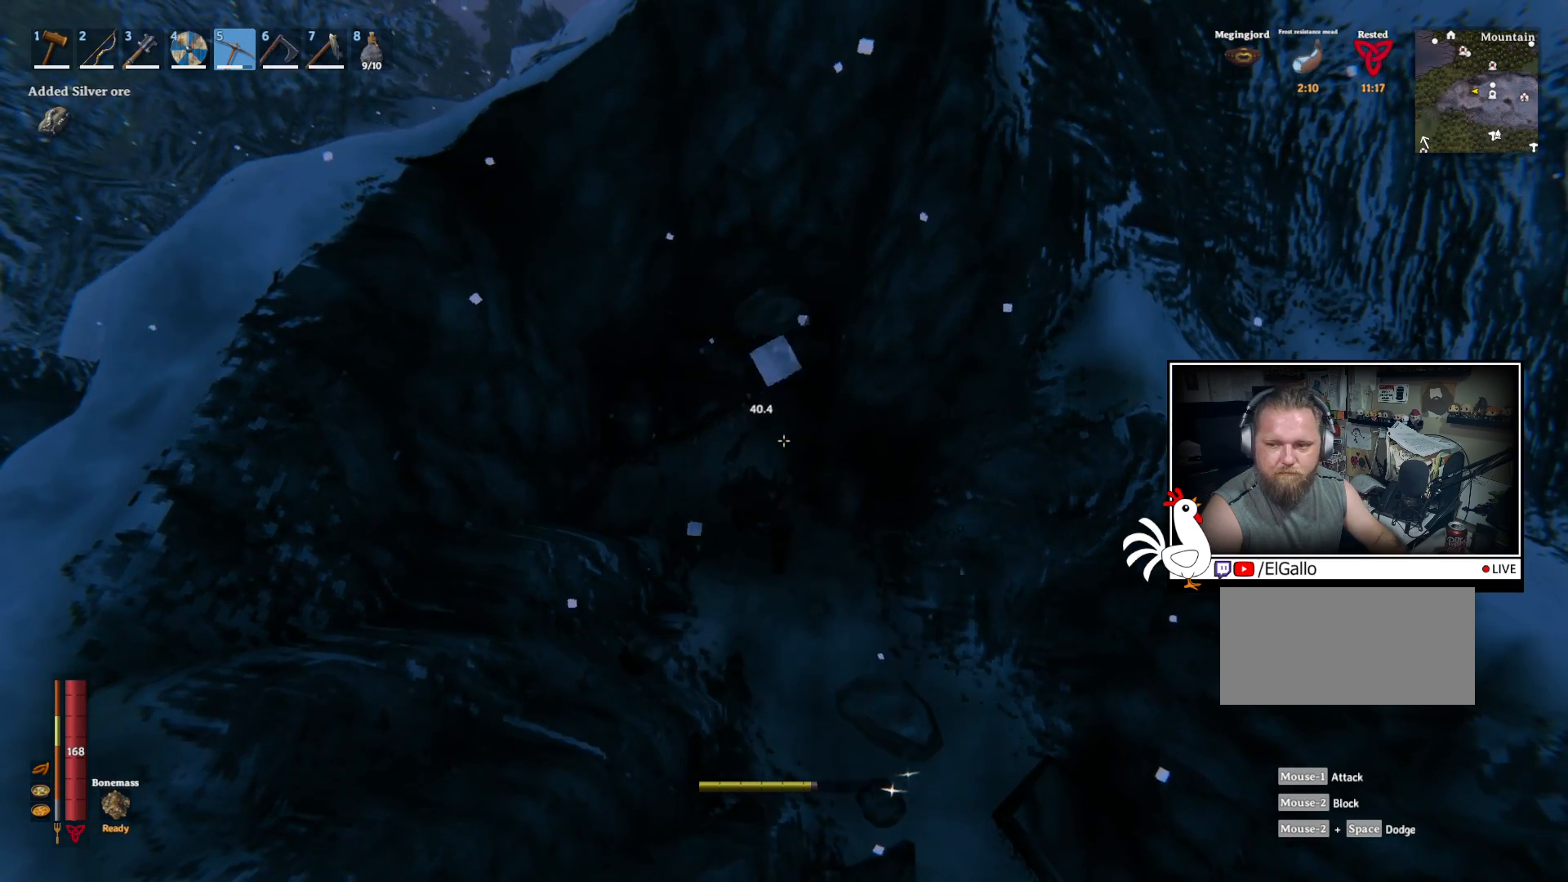
{"keys": [], "mouse": ["left"], "events": []}
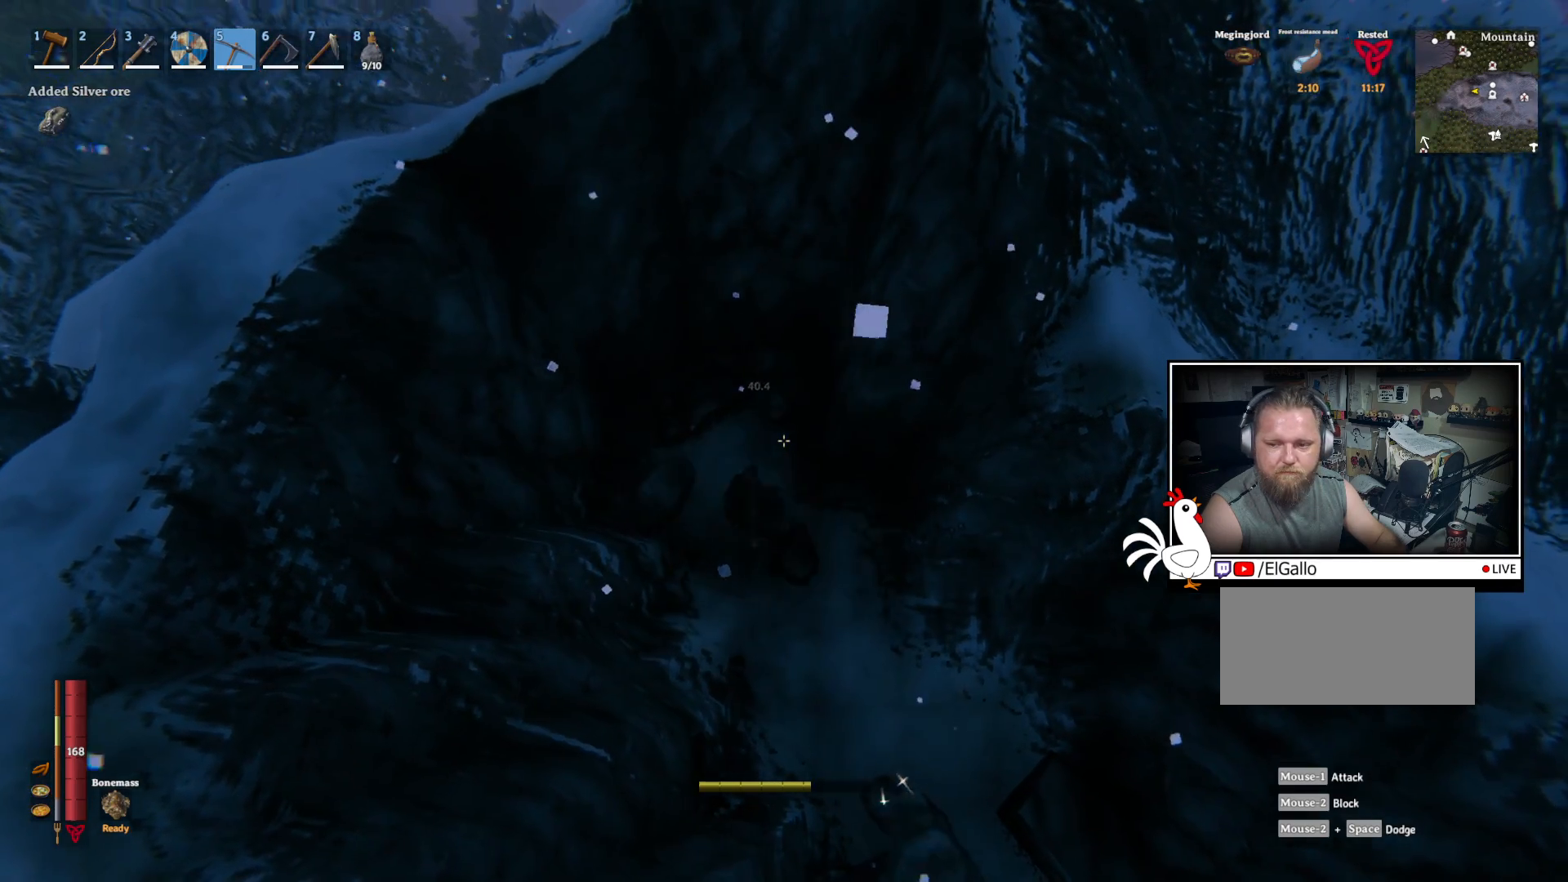
{"keys": [], "mouse": [], "events": [[334, "mouse_left", "up"]]}
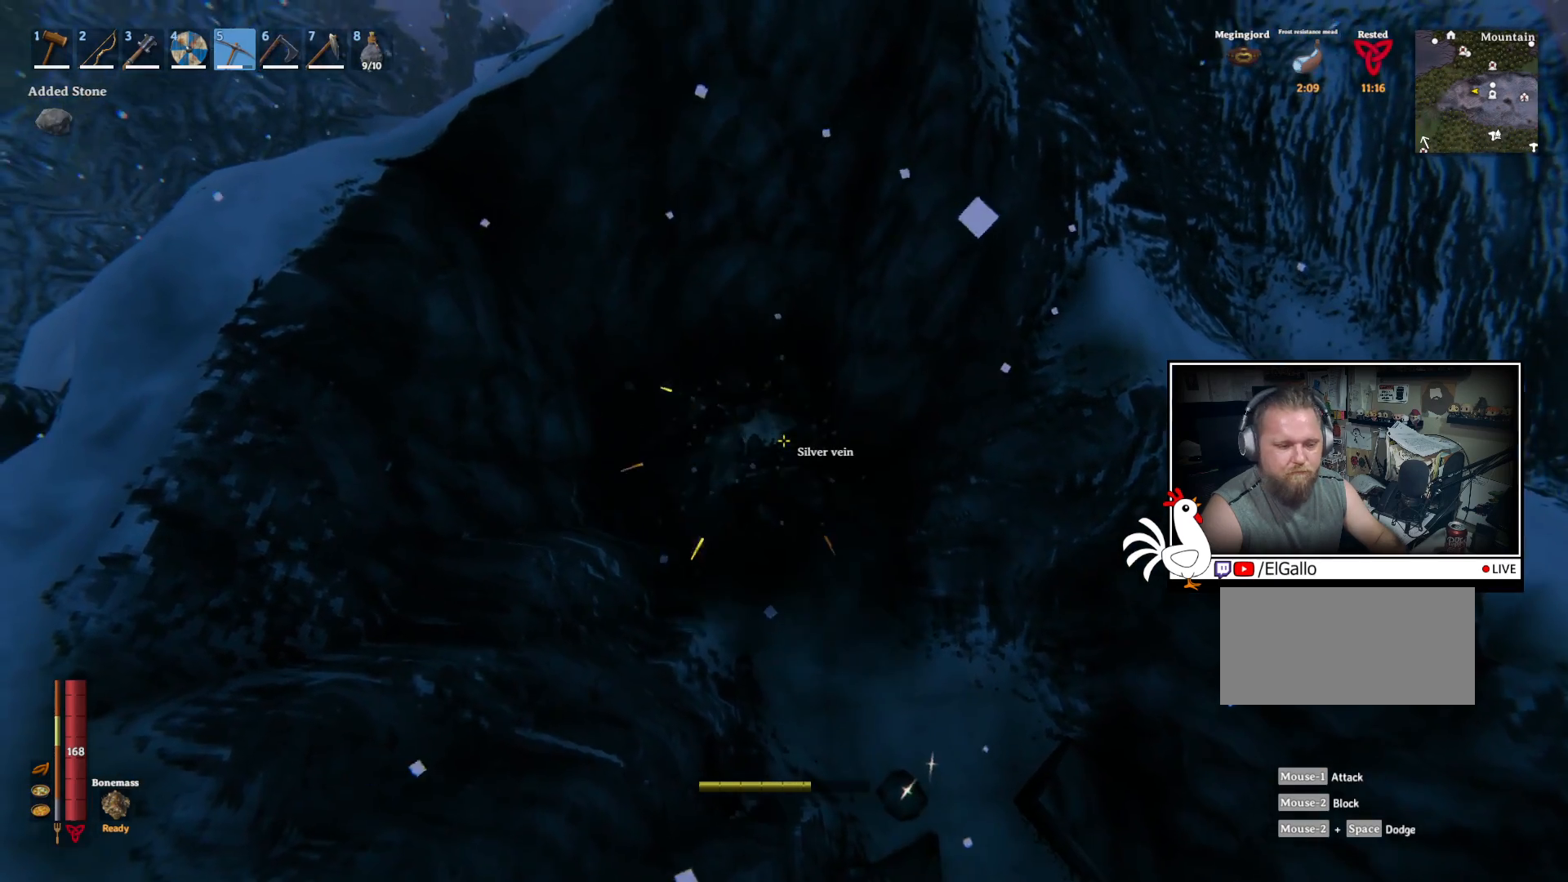
{"keys": [], "mouse": ["left"], "events": [[317, "mouse_left", "down"]]}
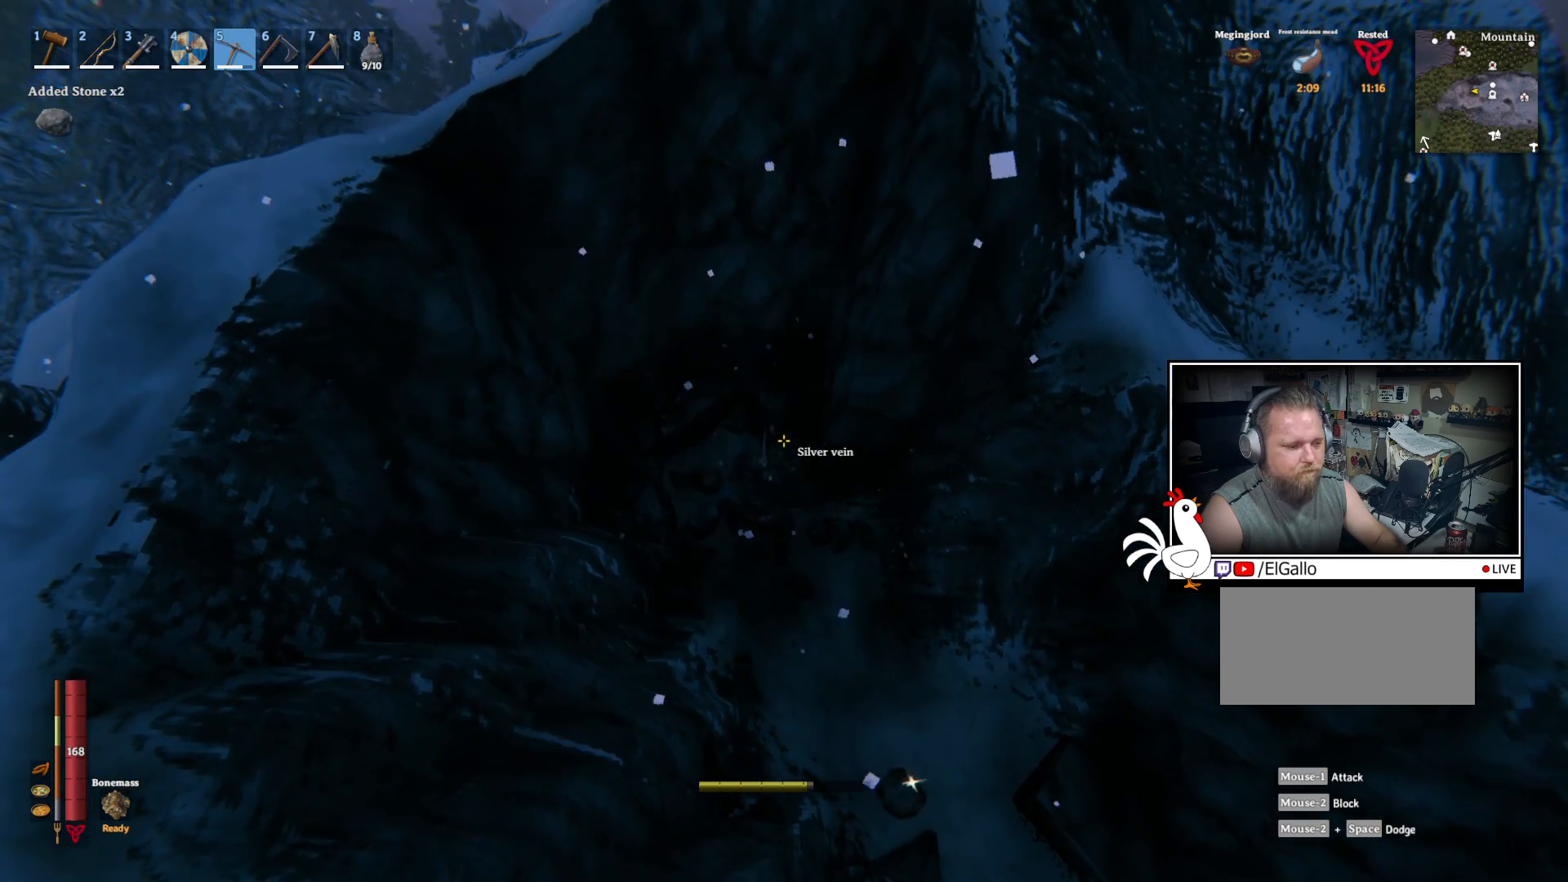
{"keys": [], "mouse": ["left"], "events": []}
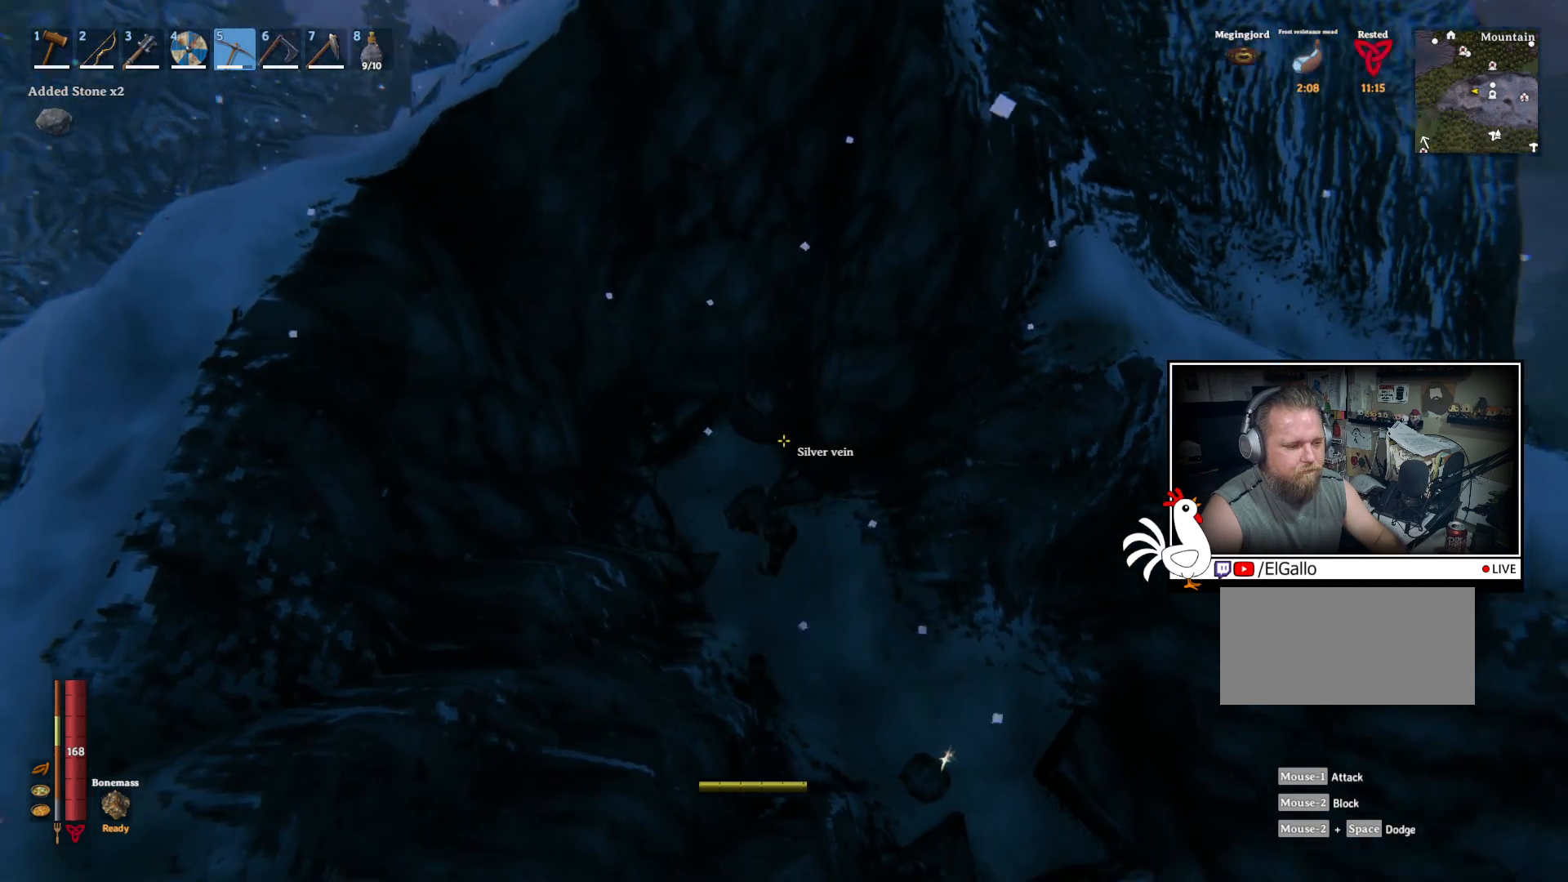
{"keys": [], "mouse": [], "events": [[350, "mouse_left", "up"]]}
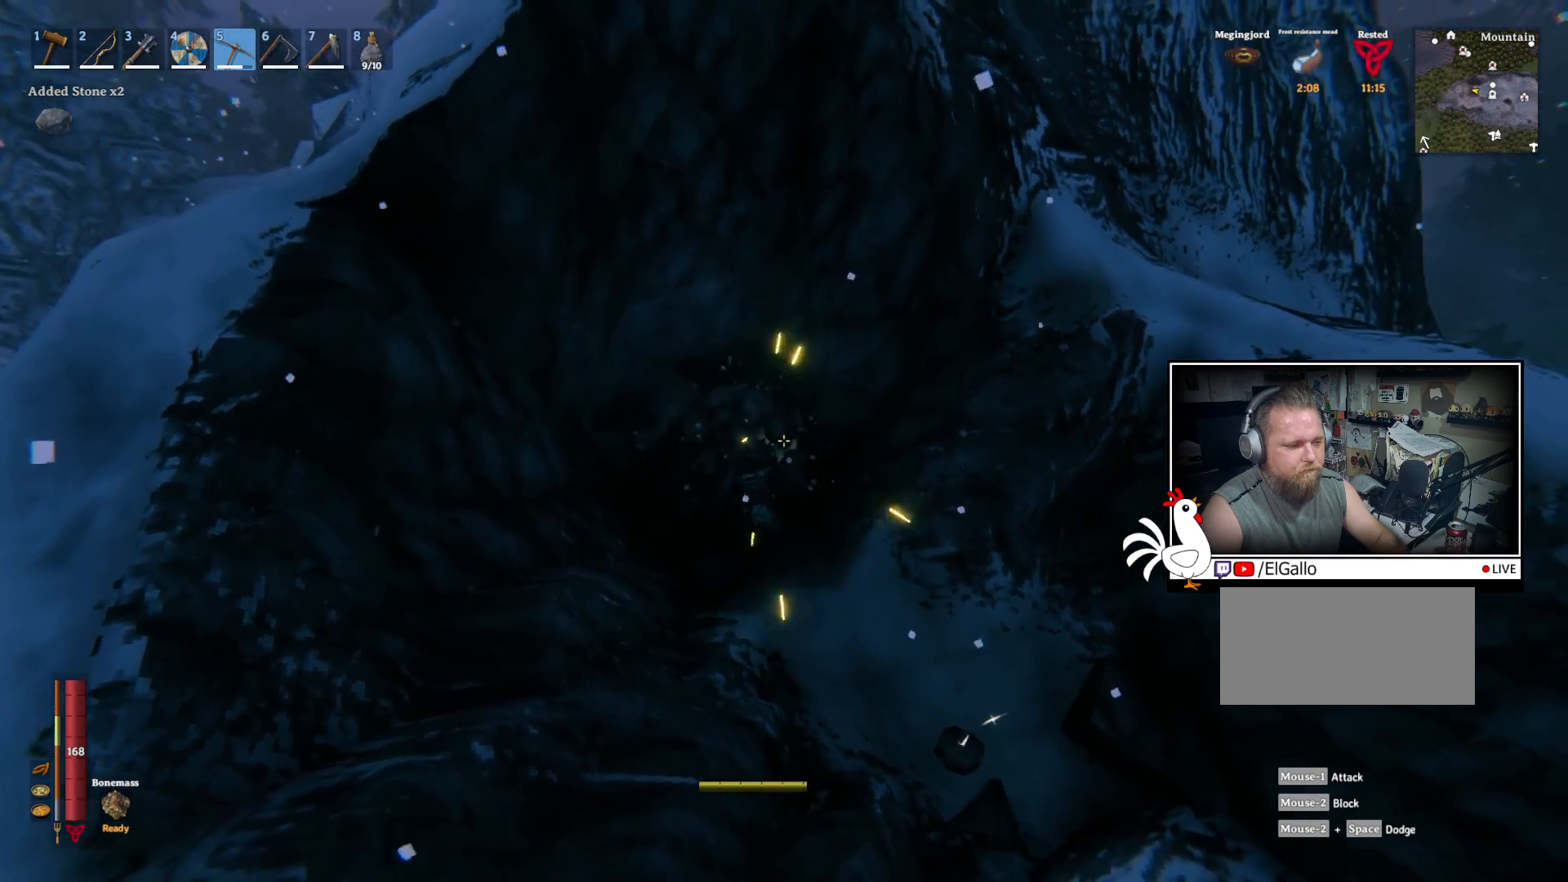
{"keys": ["w"], "mouse": ["left"], "events": [[317, "w", "down"], [500, "mouse_left", "down"]]}
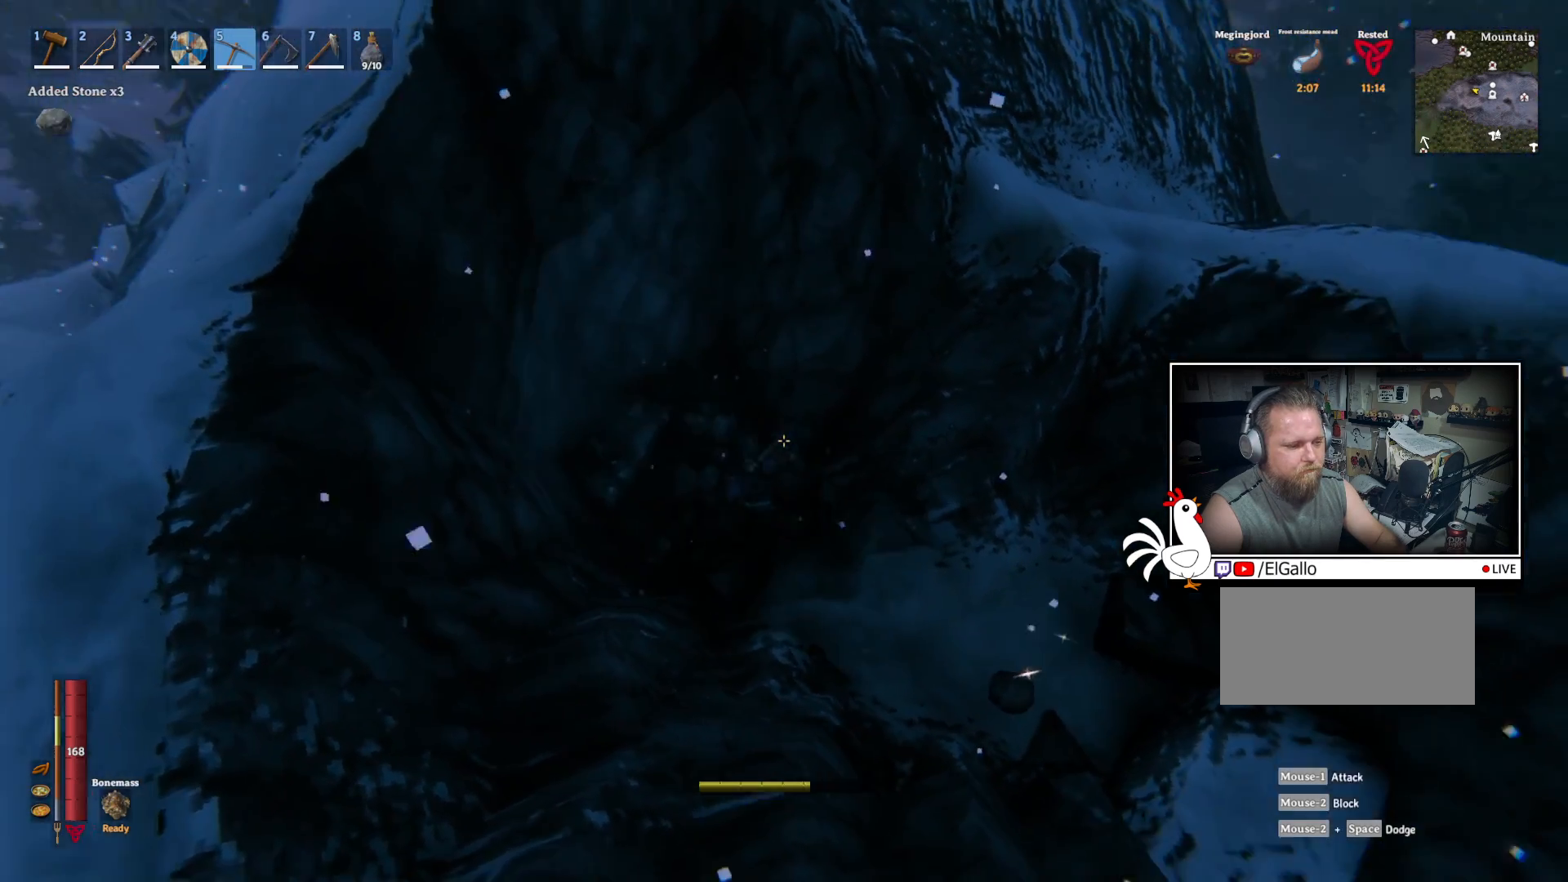
{"keys": [], "mouse": ["left"], "events": [[234, "w", "up"]]}
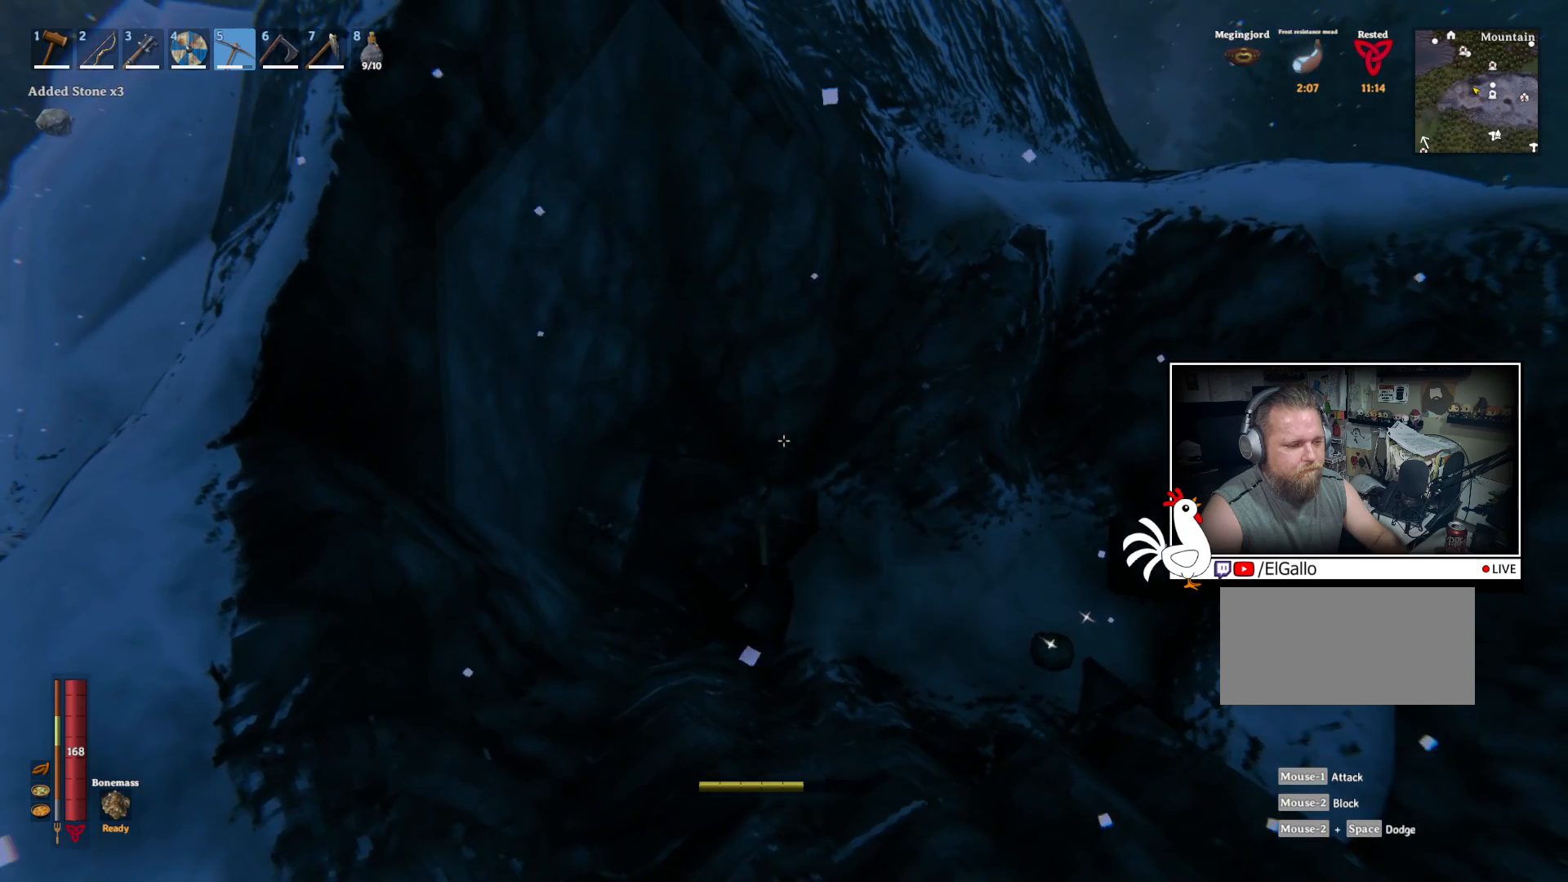
{"keys": [], "mouse": ["left"], "events": []}
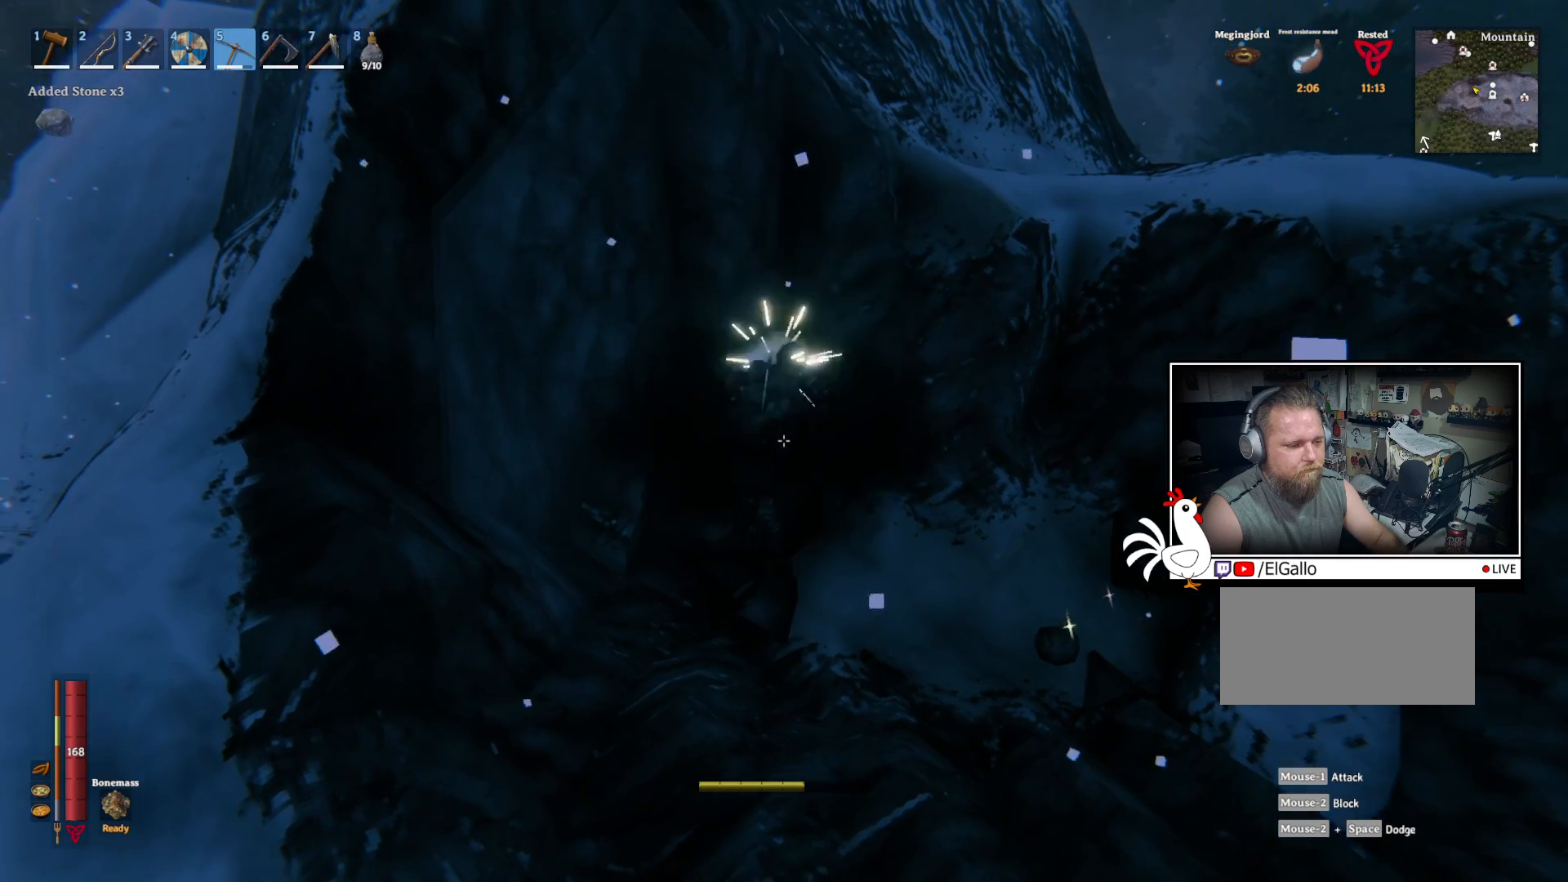
{"keys": [], "mouse": [], "events": [[100, "mouse_left", "up"]]}
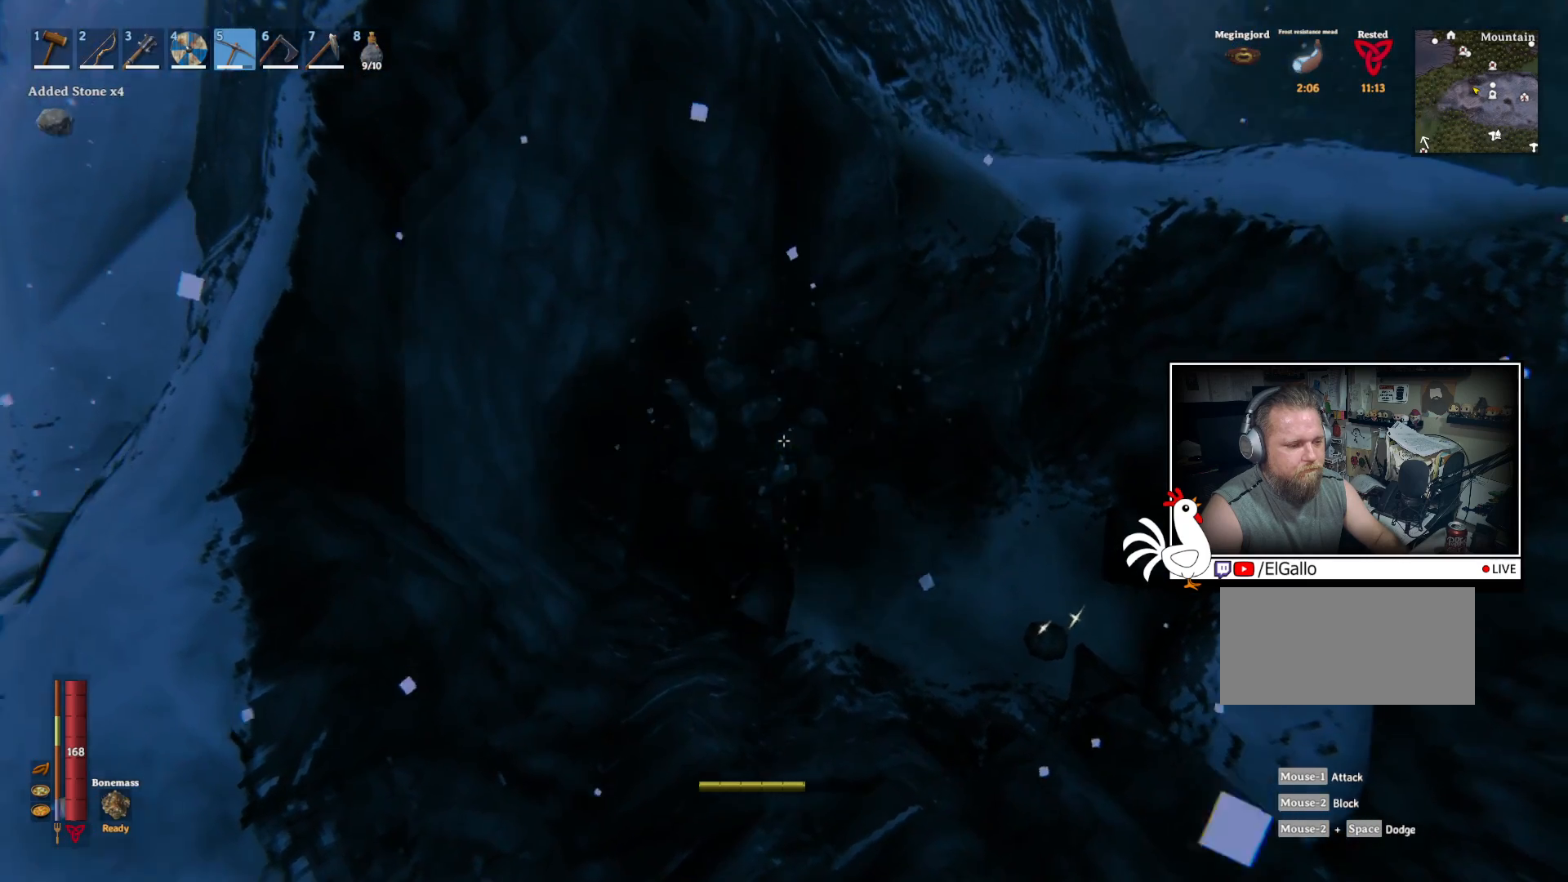
{"keys": [], "mouse": ["left"], "events": [[34, "s", "down"], [350, "mouse_left", "down"], [367, "s", "up"]]}
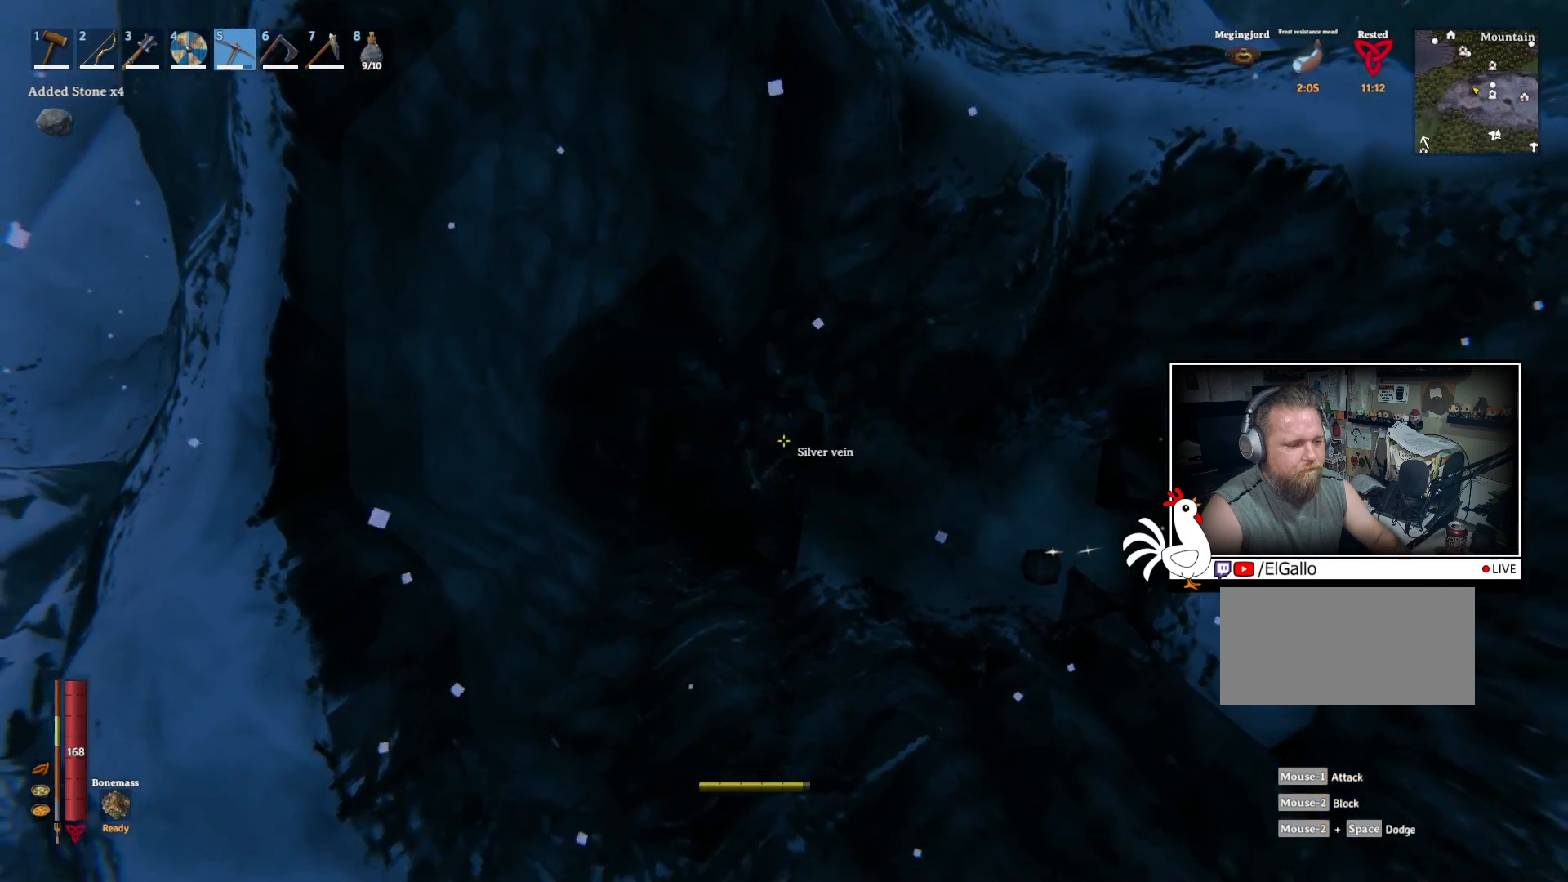
{"keys": [], "mouse": ["left"], "events": []}
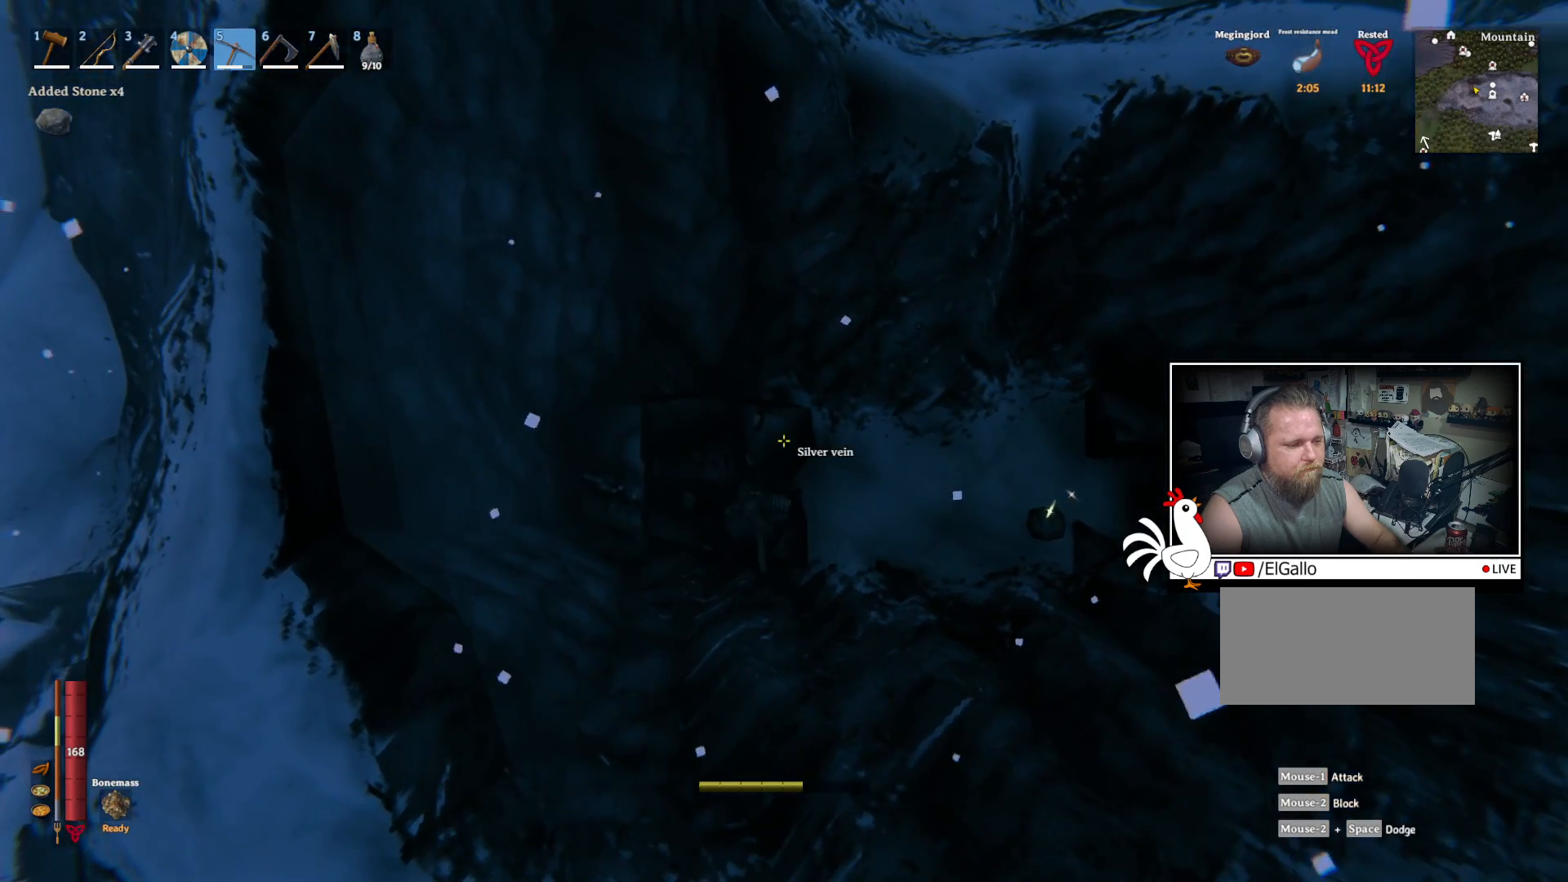
{"keys": [], "mouse": [], "events": [[500, "mouse_left", "up"]]}
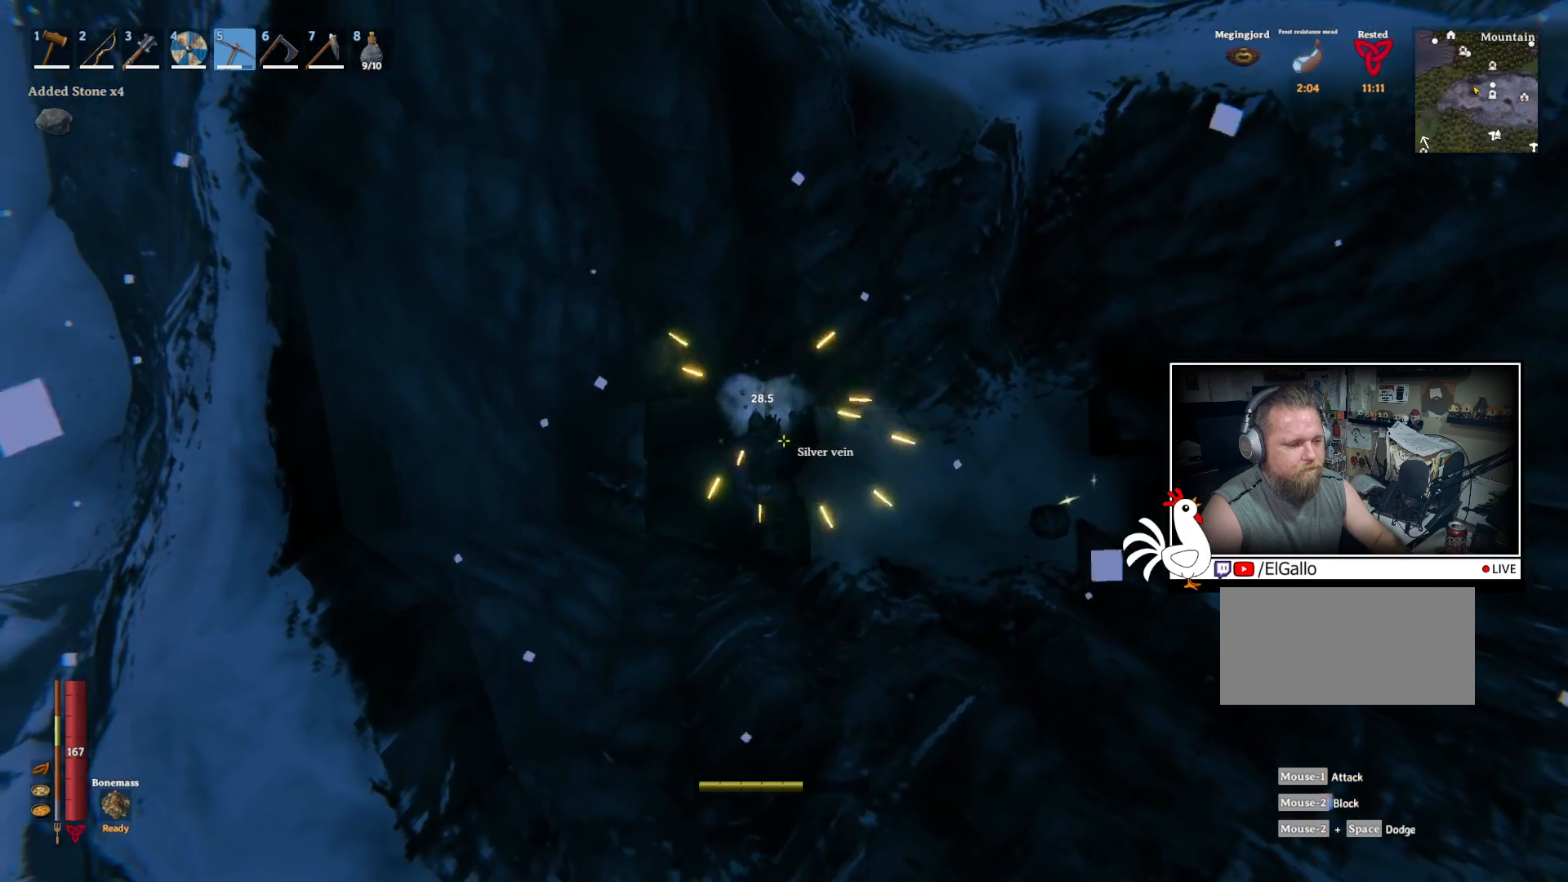
{"keys": [], "mouse": ["left"], "events": [[184, "mouse_left", "down"]]}
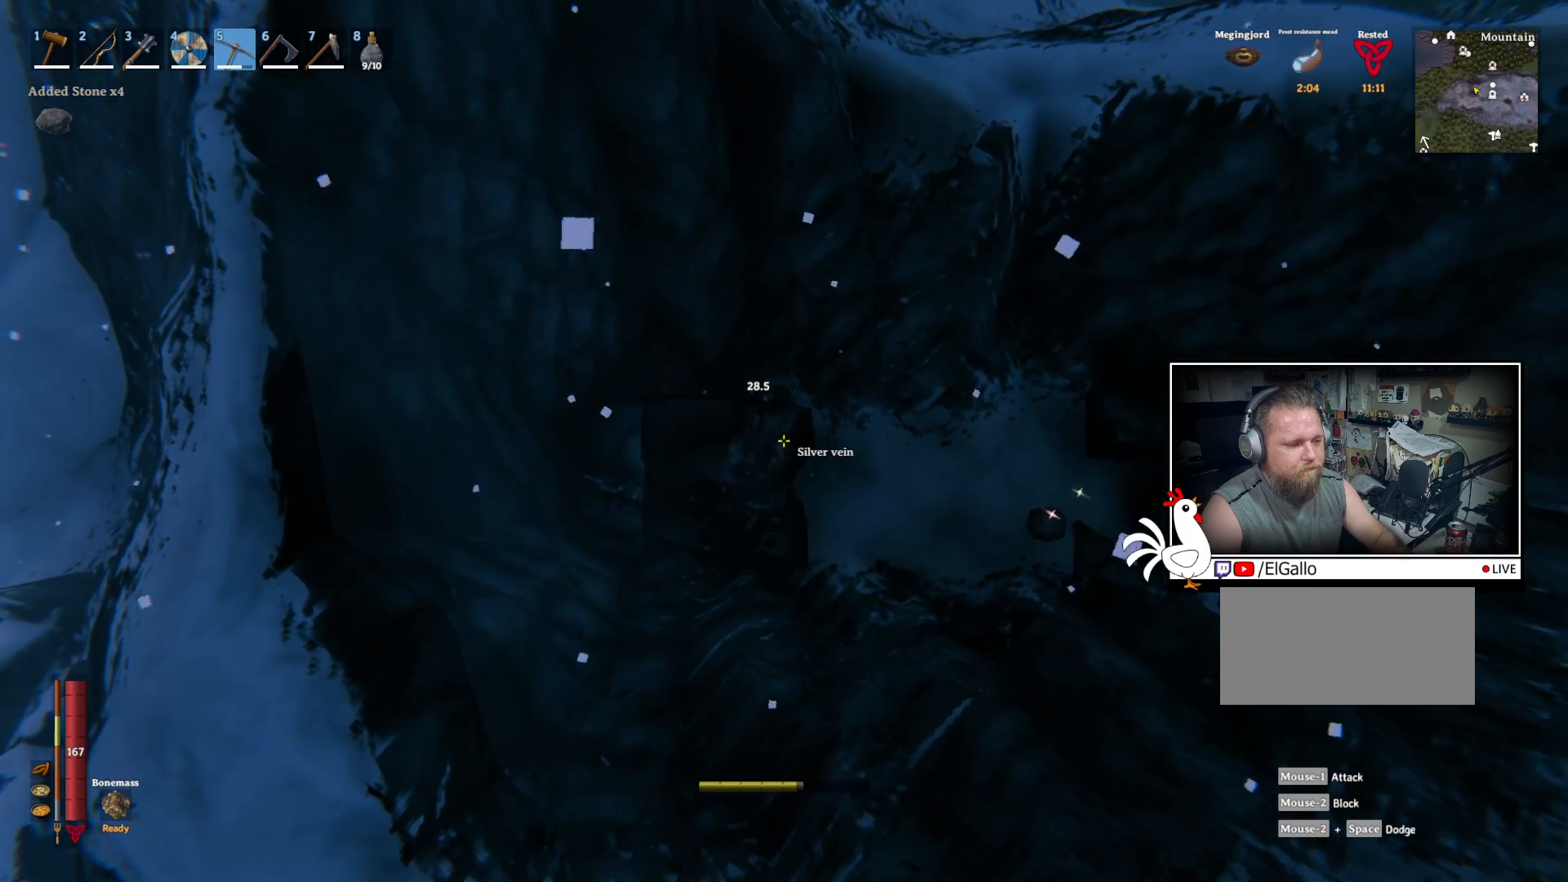
{"keys": [], "mouse": ["left"], "events": []}
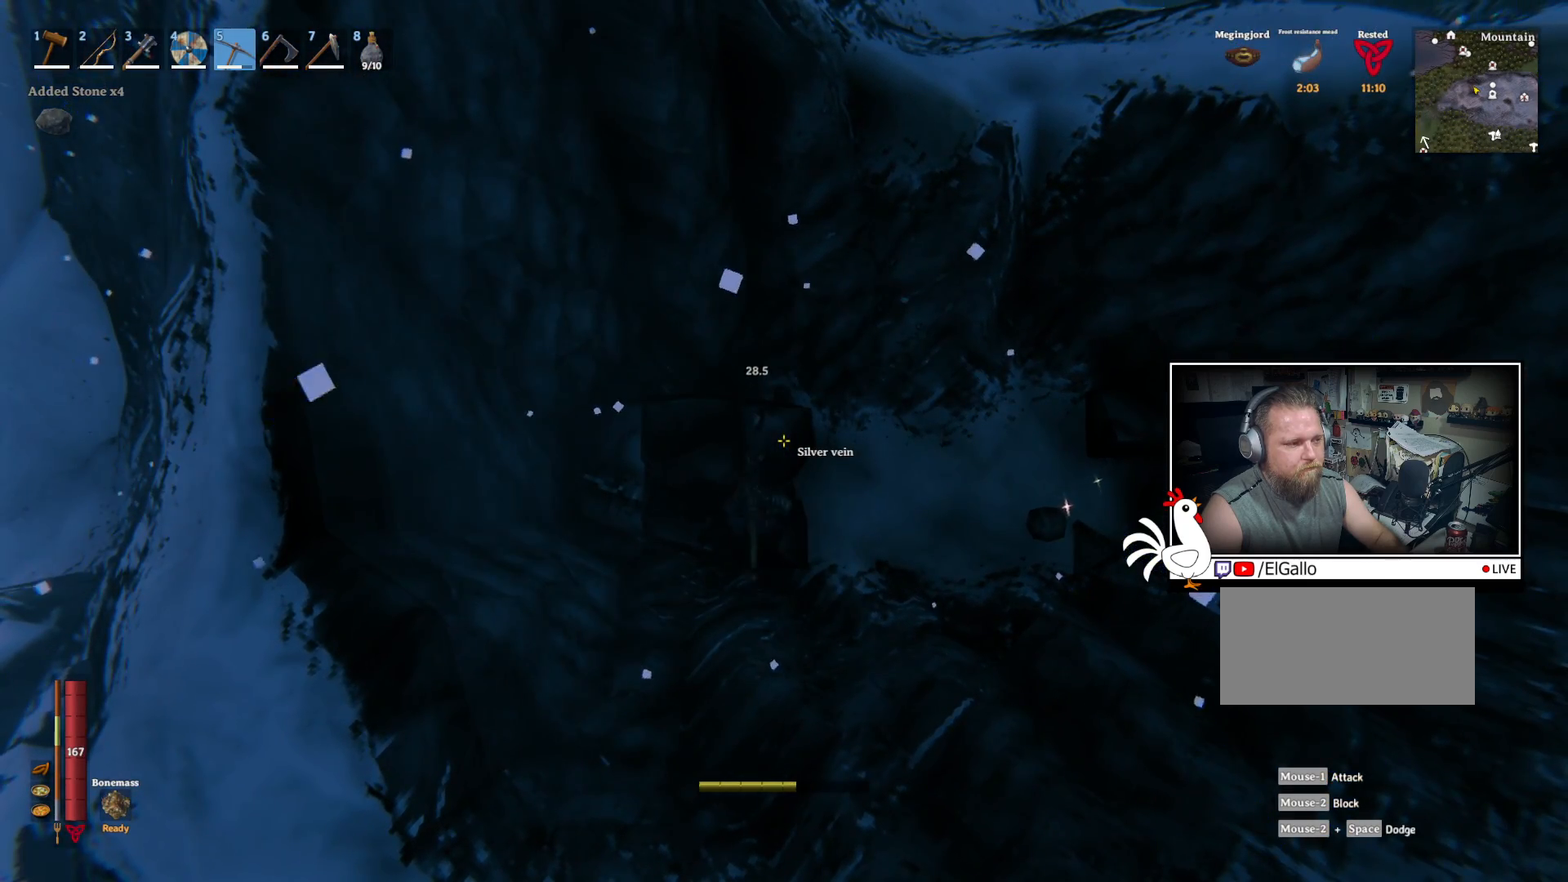
{"keys": [], "mouse": [], "events": [[367, "mouse_left", "up"]]}
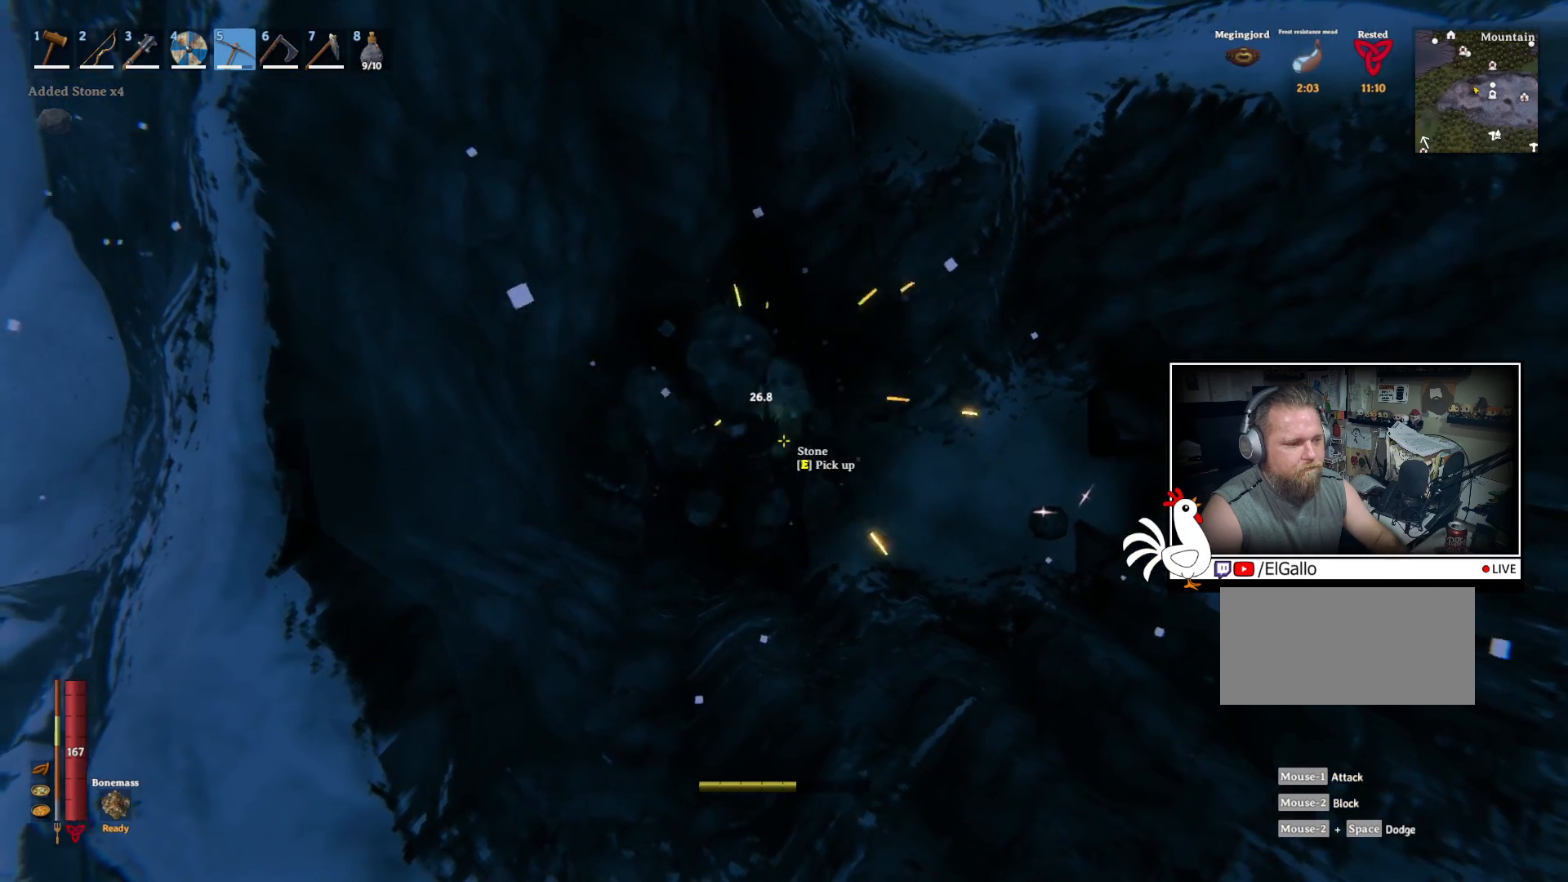
{"keys": [], "mouse": ["left"], "events": [[400, "mouse_left", "down"]]}
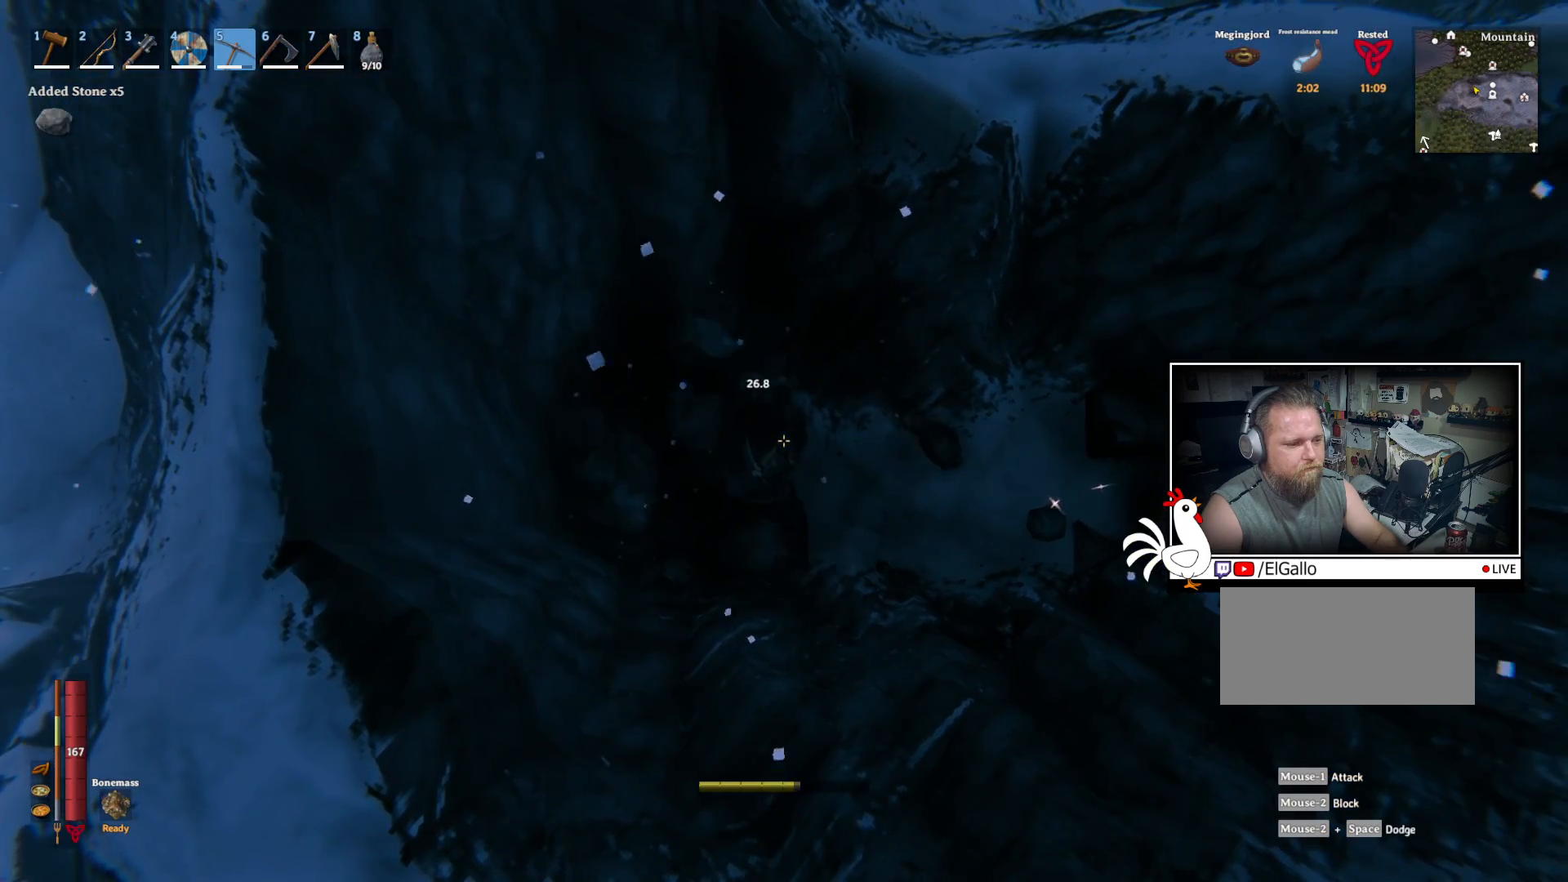
{"keys": [], "mouse": ["left"], "events": []}
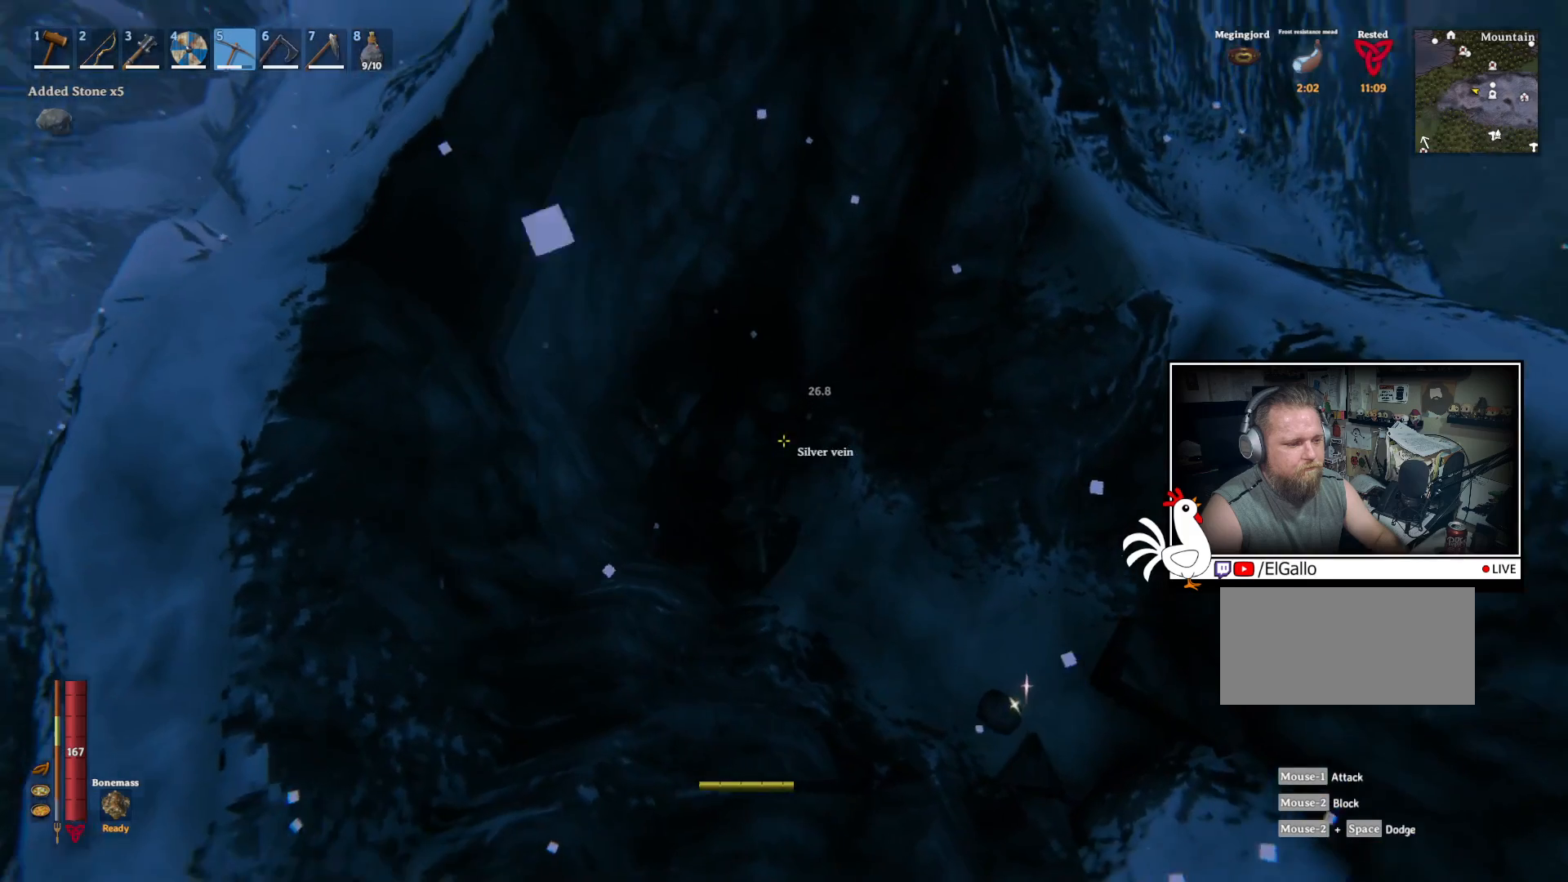
{"keys": [], "mouse": [], "events": [[450, "mouse_left", "up"]]}
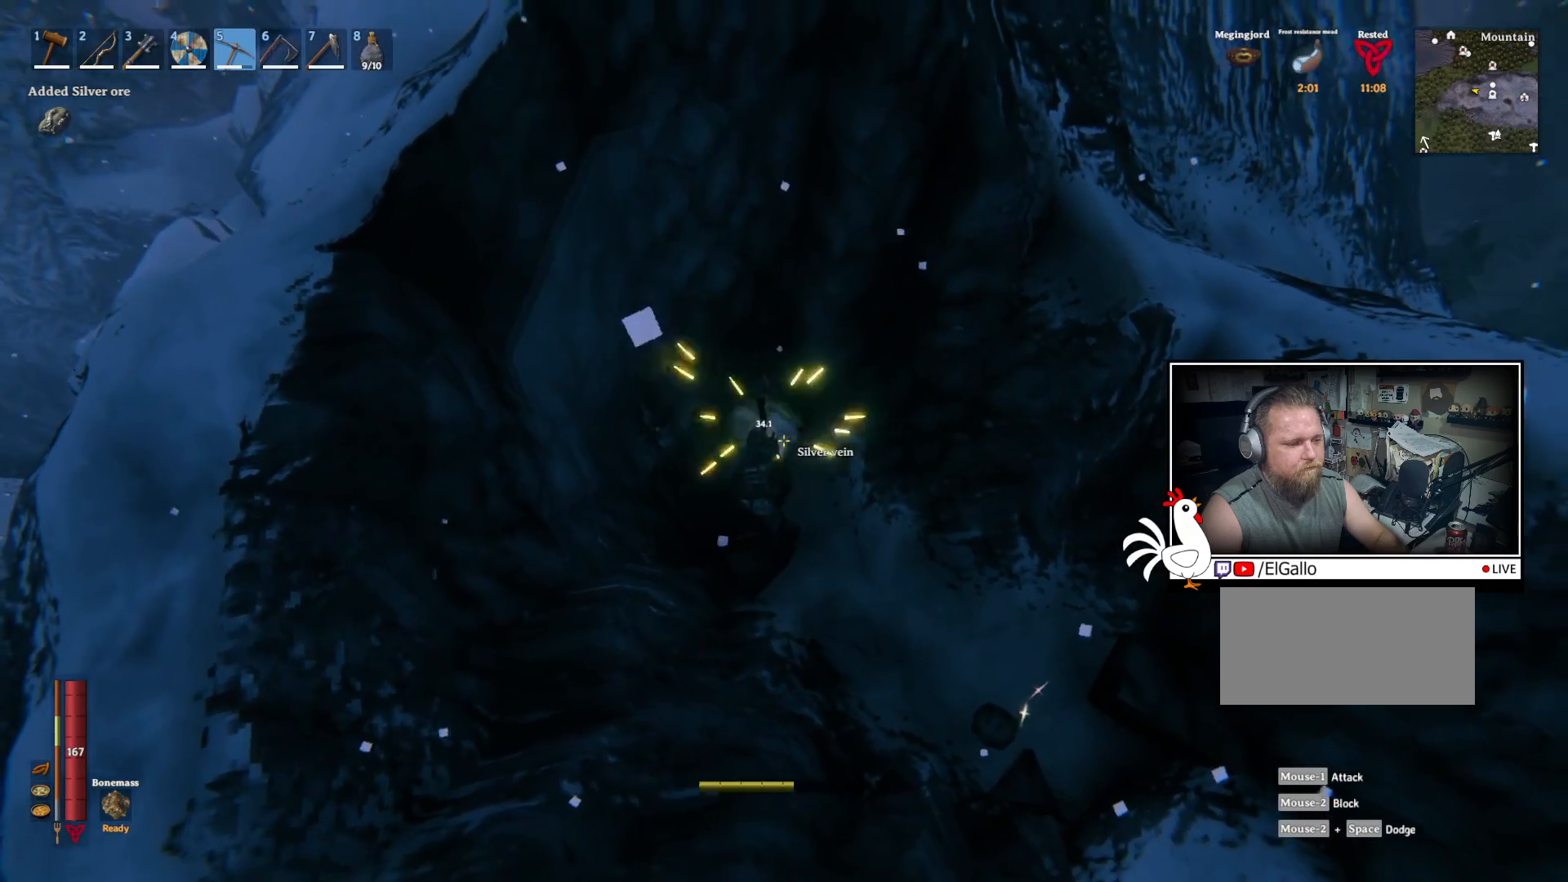
{"keys": ["w"], "mouse": ["left"], "events": [[184, "w", "down"], [467, "mouse_left", "down"]]}
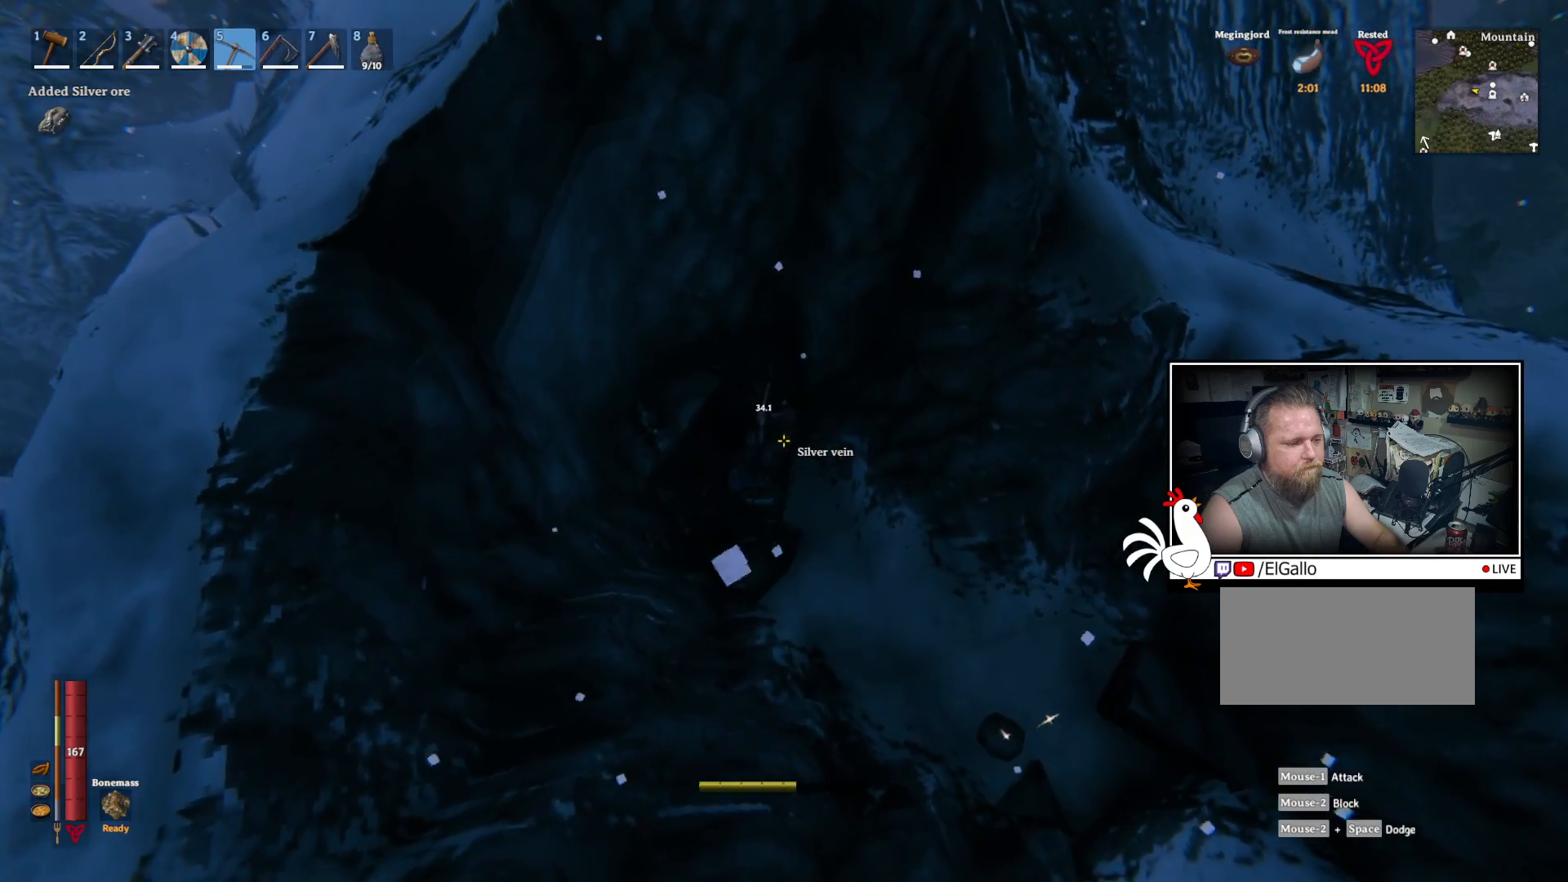
{"keys": [], "mouse": ["left"], "events": [[17, "w", "up"]]}
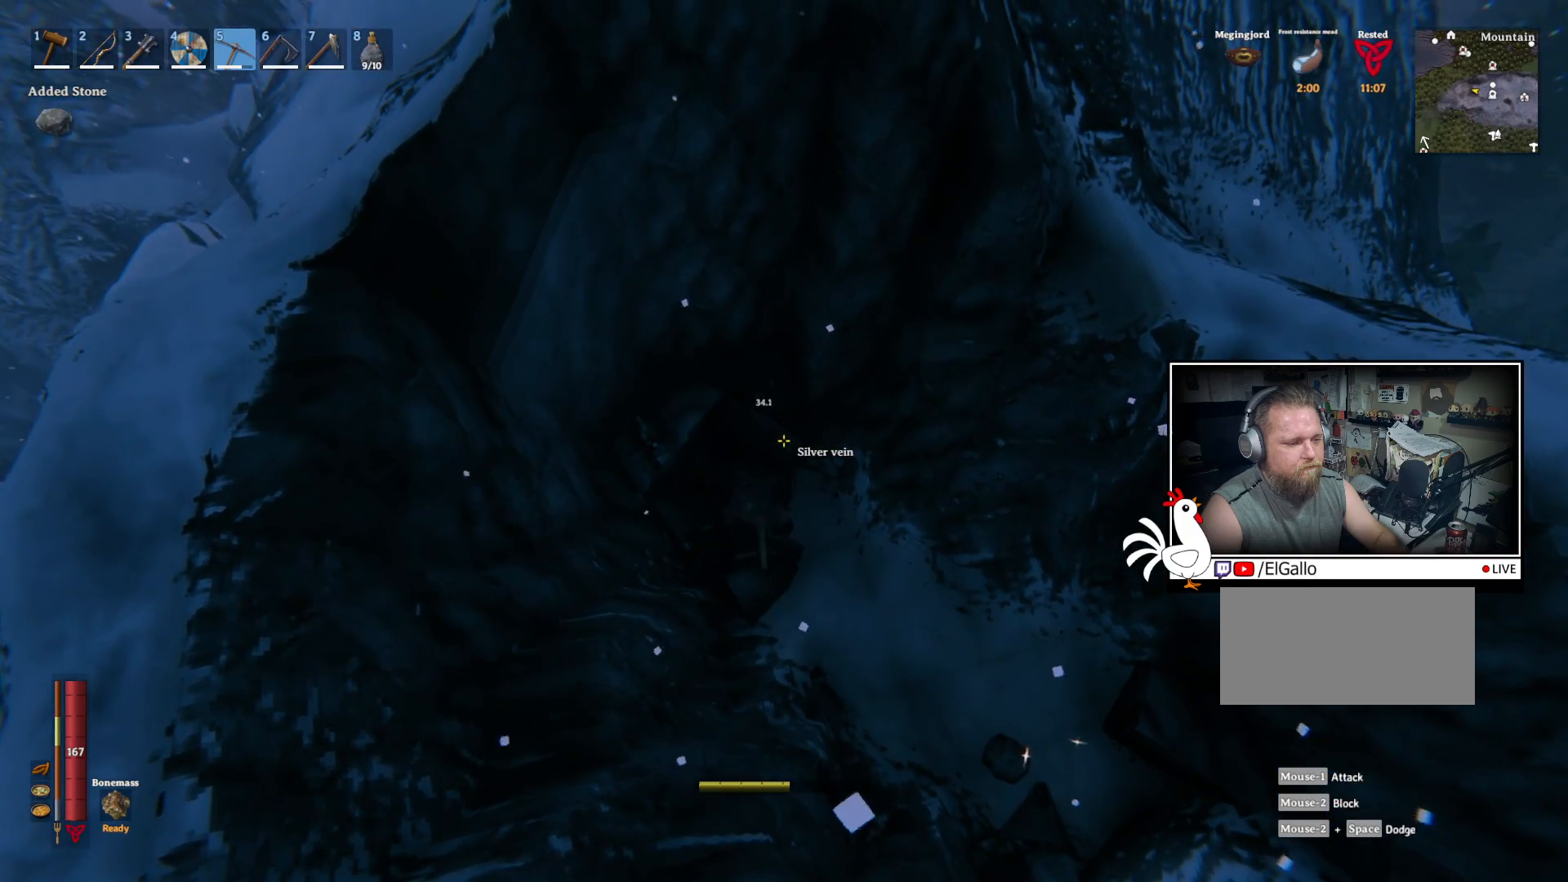
{"keys": [], "mouse": ["left"], "events": []}
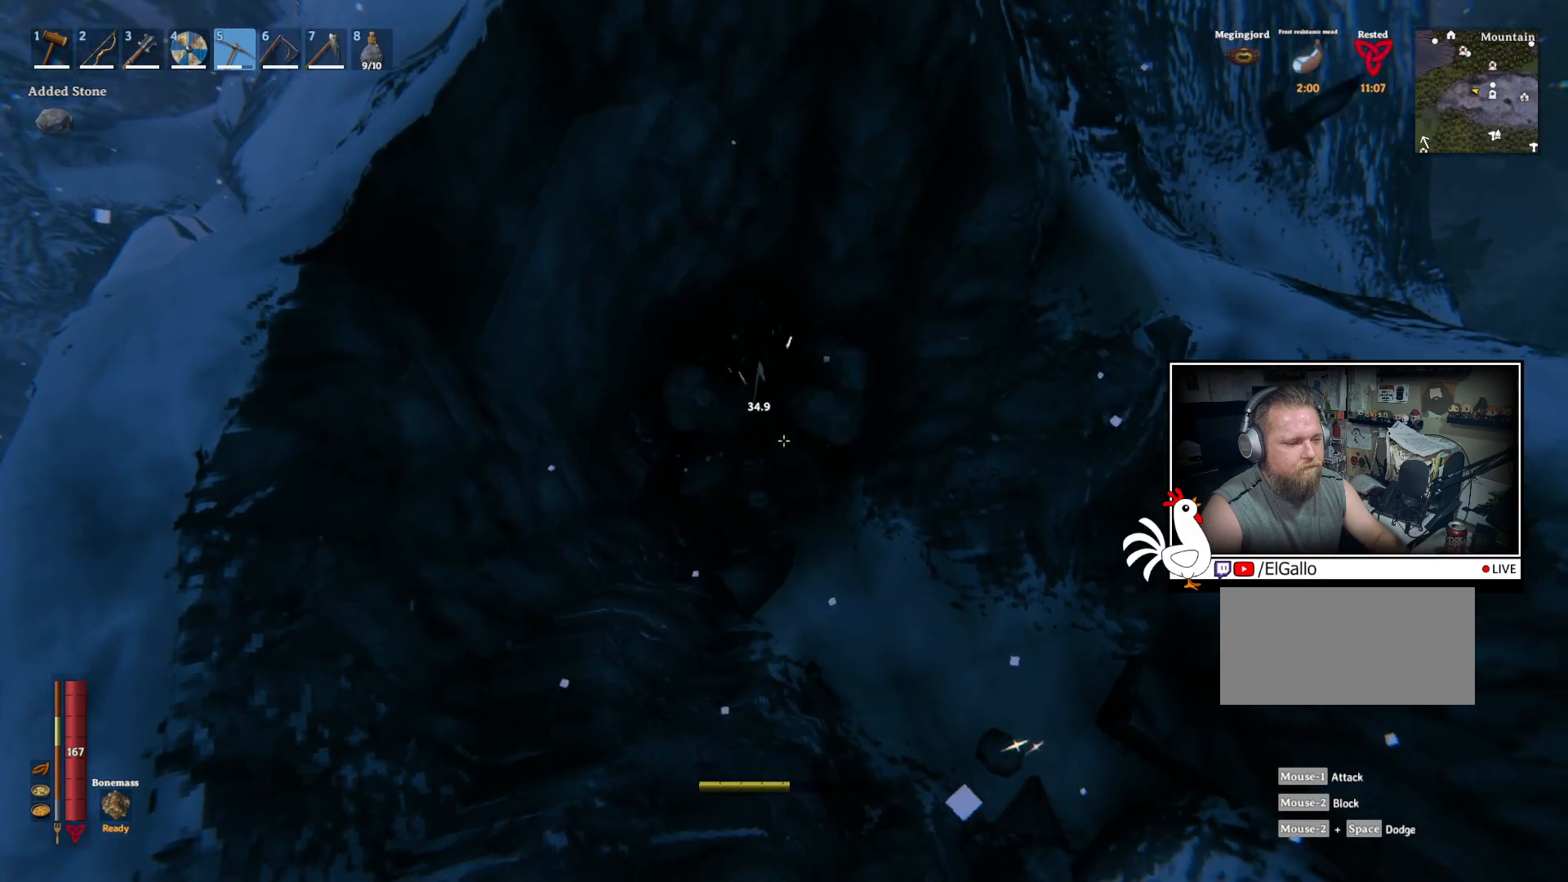
{"keys": ["w"], "mouse": [], "events": [[34, "mouse_left", "up"], [267, "w", "down"]]}
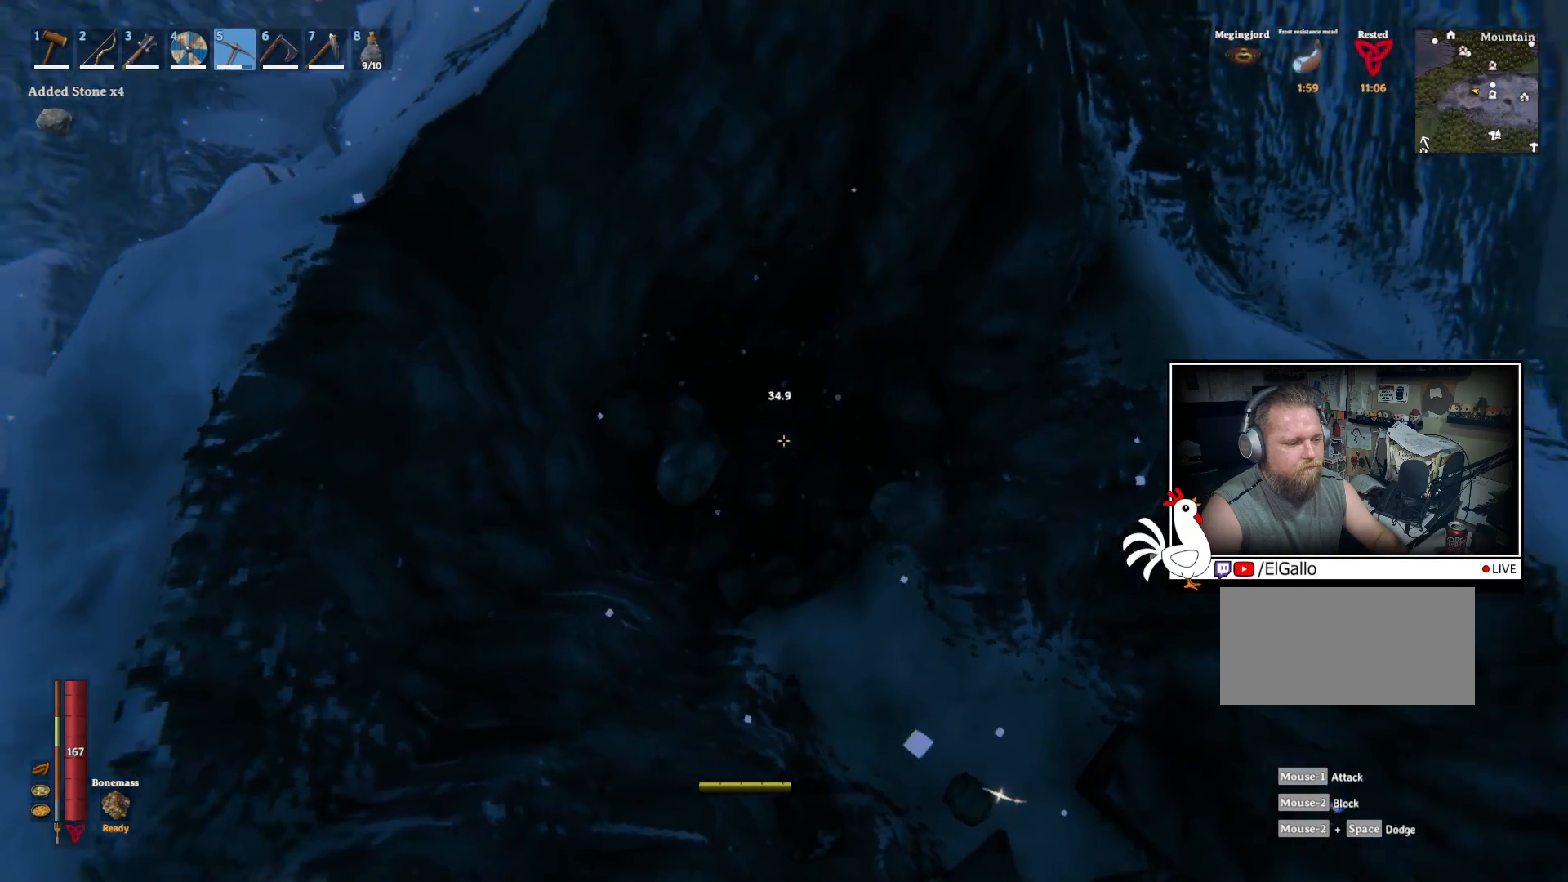
{"keys": [], "mouse": ["left"], "events": [[100, "mouse_left", "down"], [150, "w", "up"]]}
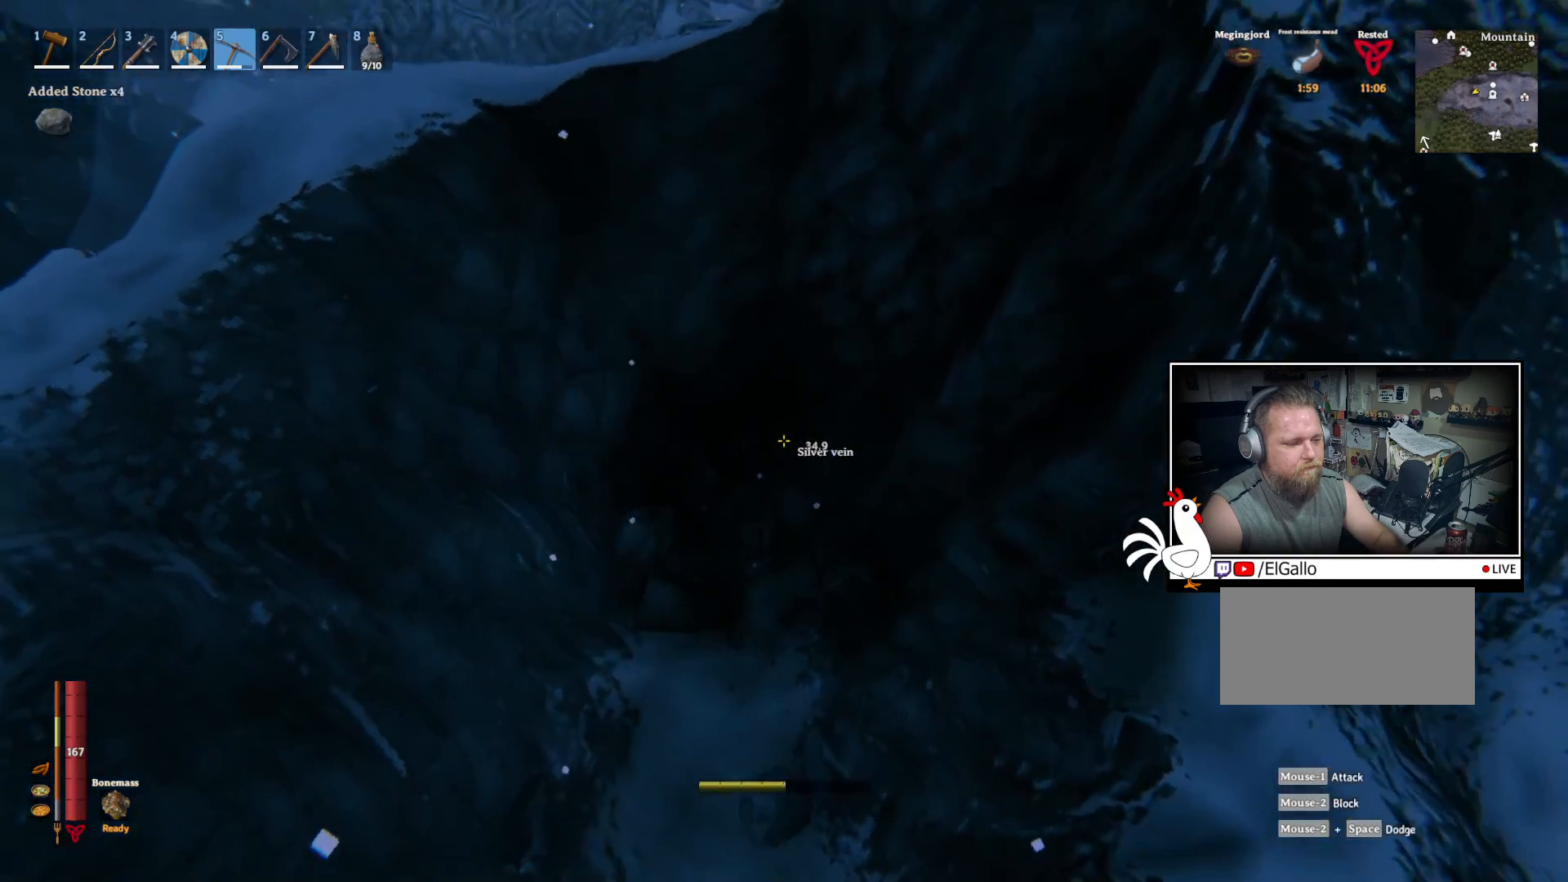
{"keys": [], "mouse": ["left"], "events": []}